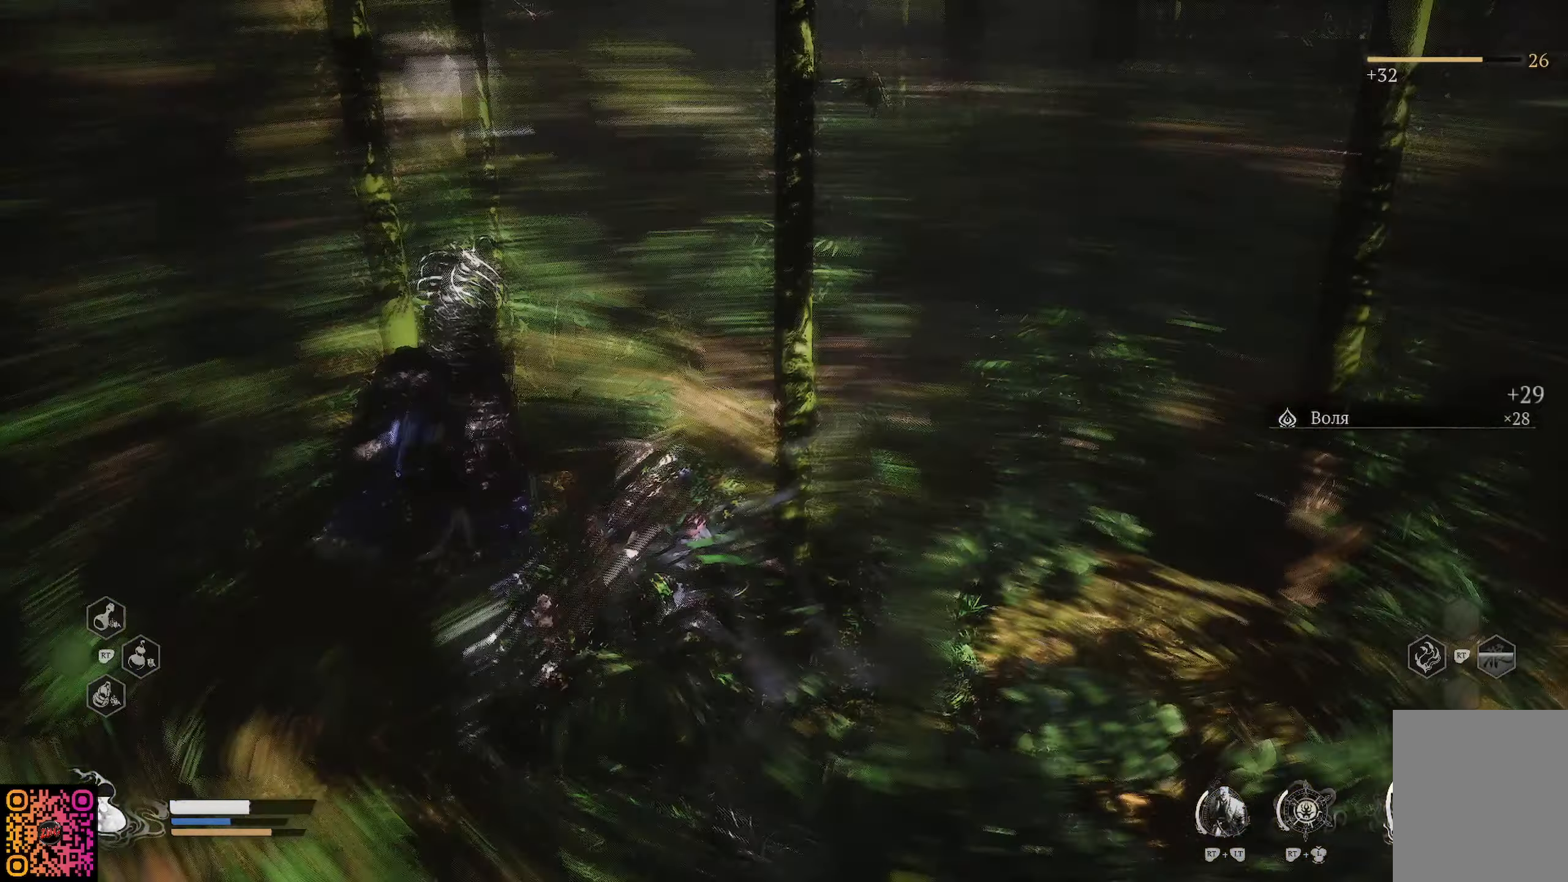
Gameplay with a controller (Xbox layout); each line is a JSON object with the inputs held at the frame after it. "events" lists button and stick changes between this image and that frame as [ms after this image, input, new state], when the widget could be followed in between.
{"buttons": [], "left_stick": "up", "right_stick": "up", "events": [[50, "right_stick", "center"], [84, "left_stick", "up"], [501, "right_stick", "up"]]}
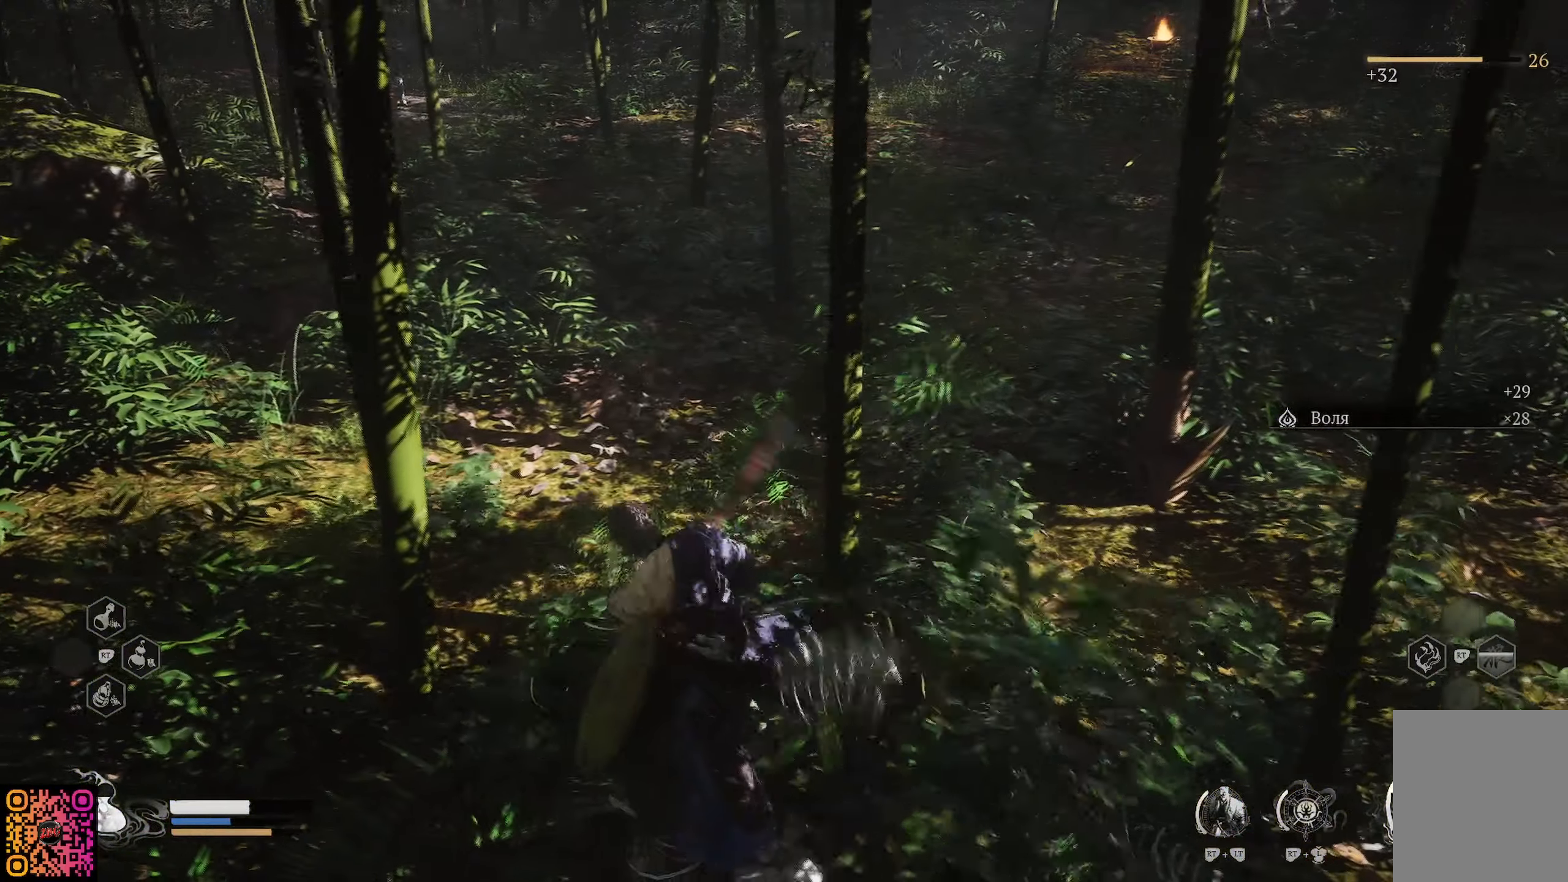
{"buttons": [], "left_stick": "up", "right_stick": "center", "events": [[250, "right_stick", "center"]]}
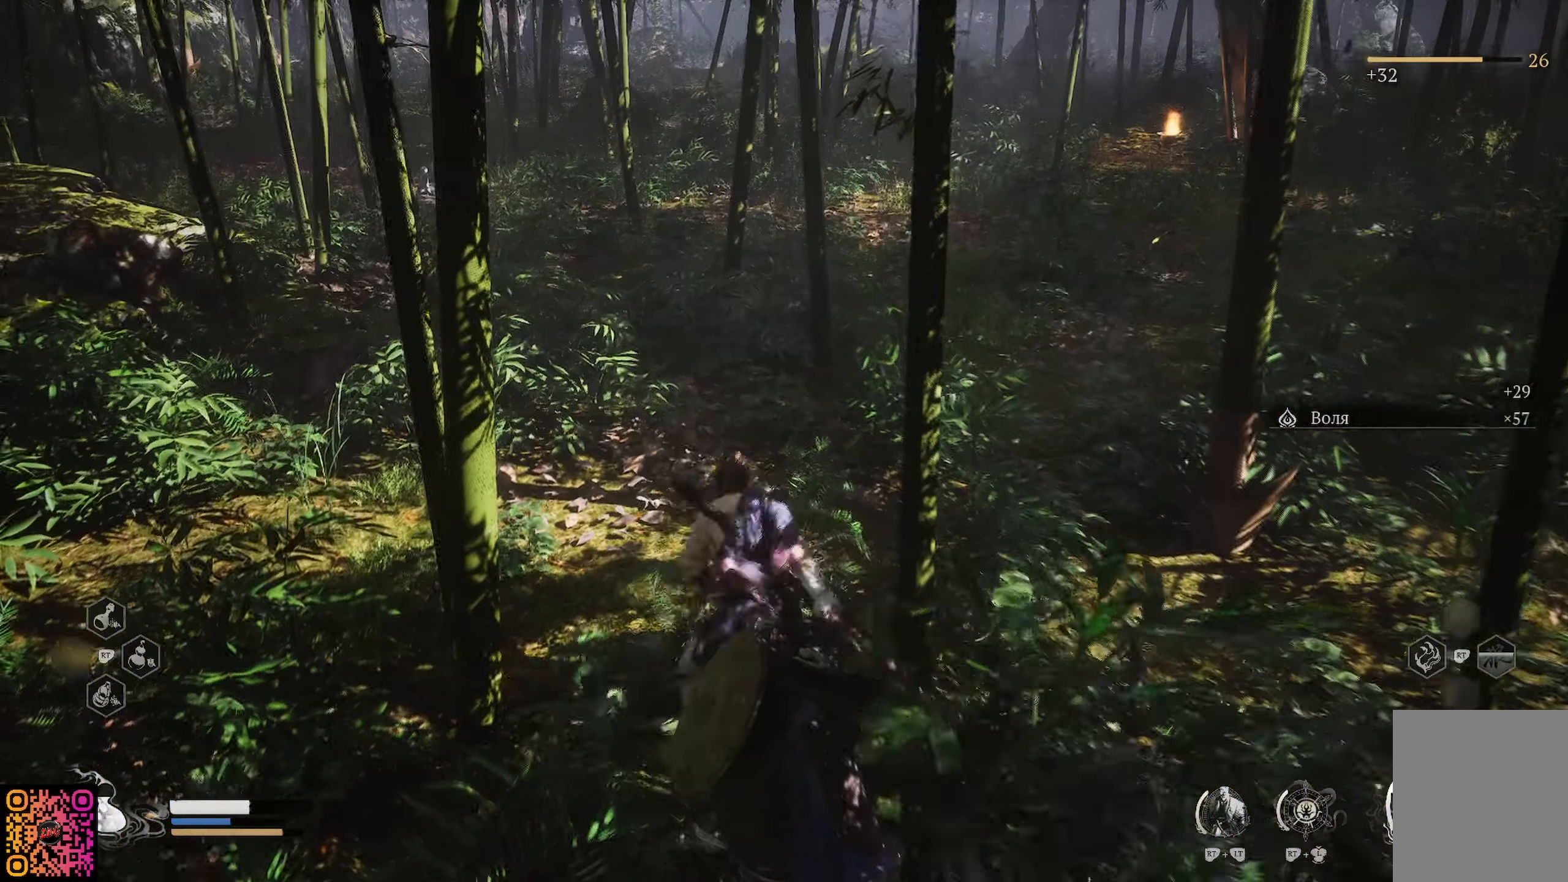
{"buttons": [], "left_stick": "up", "right_stick": "up-right", "events": [[34, "right_stick", "right"], [284, "right_stick", "up-right"]]}
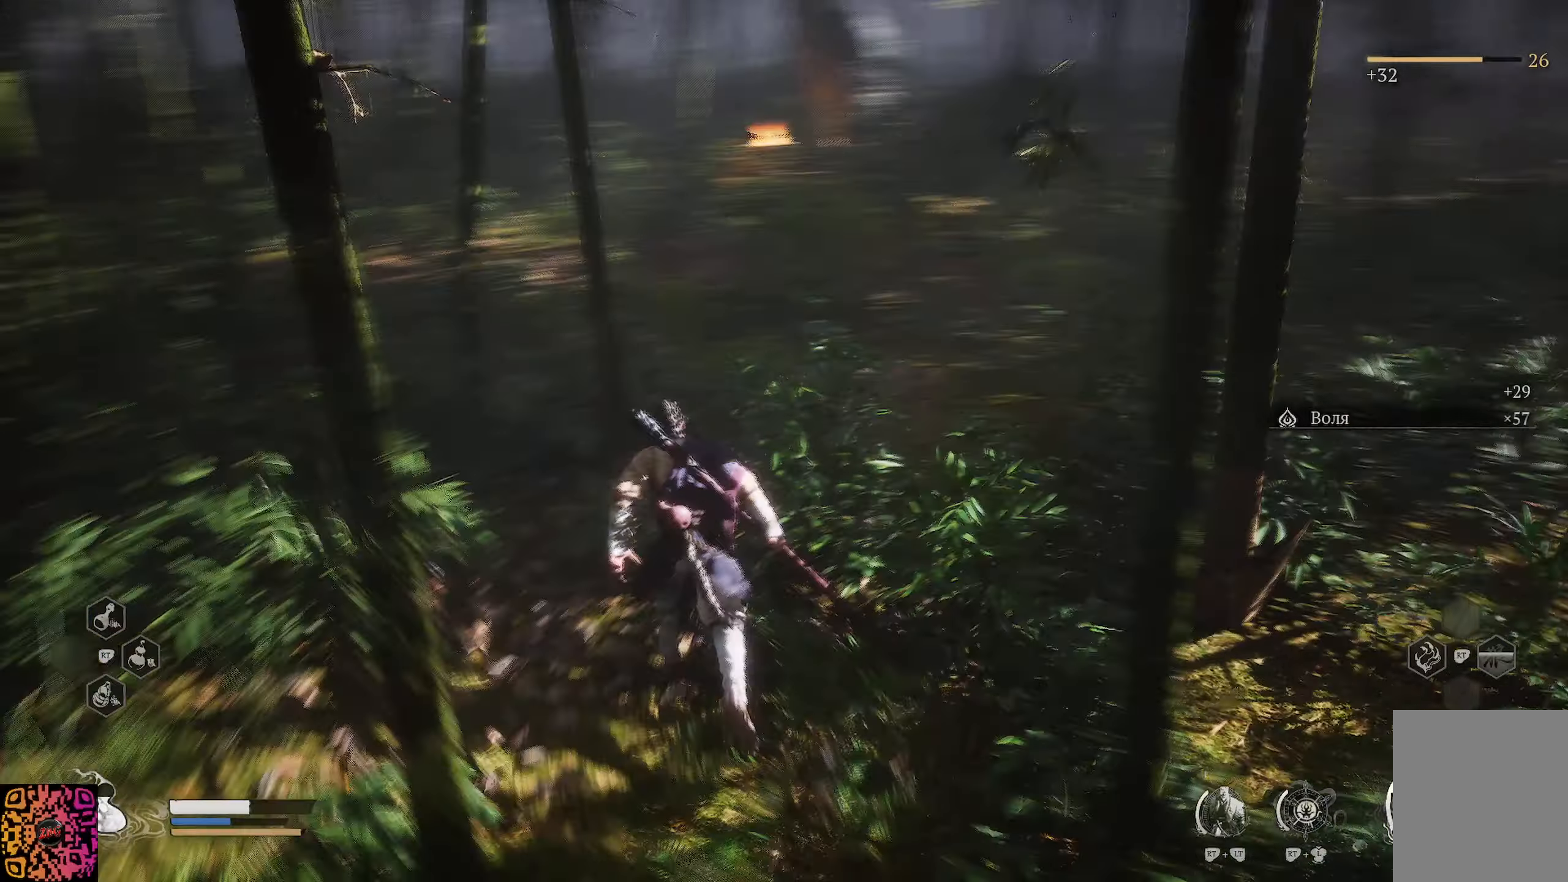
{"buttons": ["R1"], "left_stick": "up", "right_stick": "center", "events": [[17, "right_stick", "center"], [184, "R1", "down"]]}
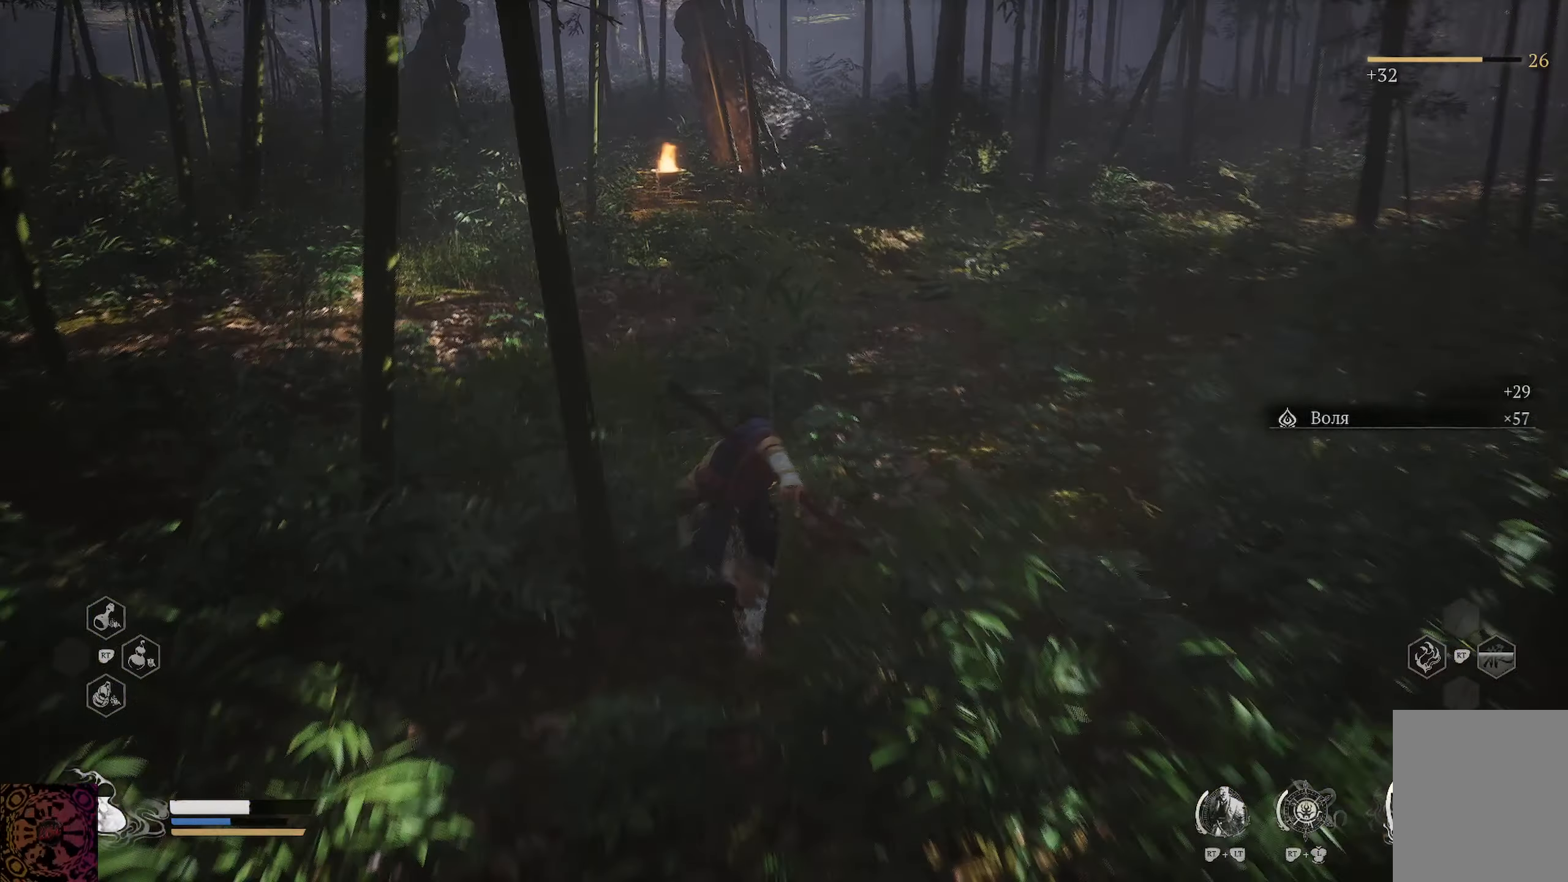
{"buttons": ["R1"], "left_stick": "up", "right_stick": "right", "events": [[367, "right_stick", "right"]]}
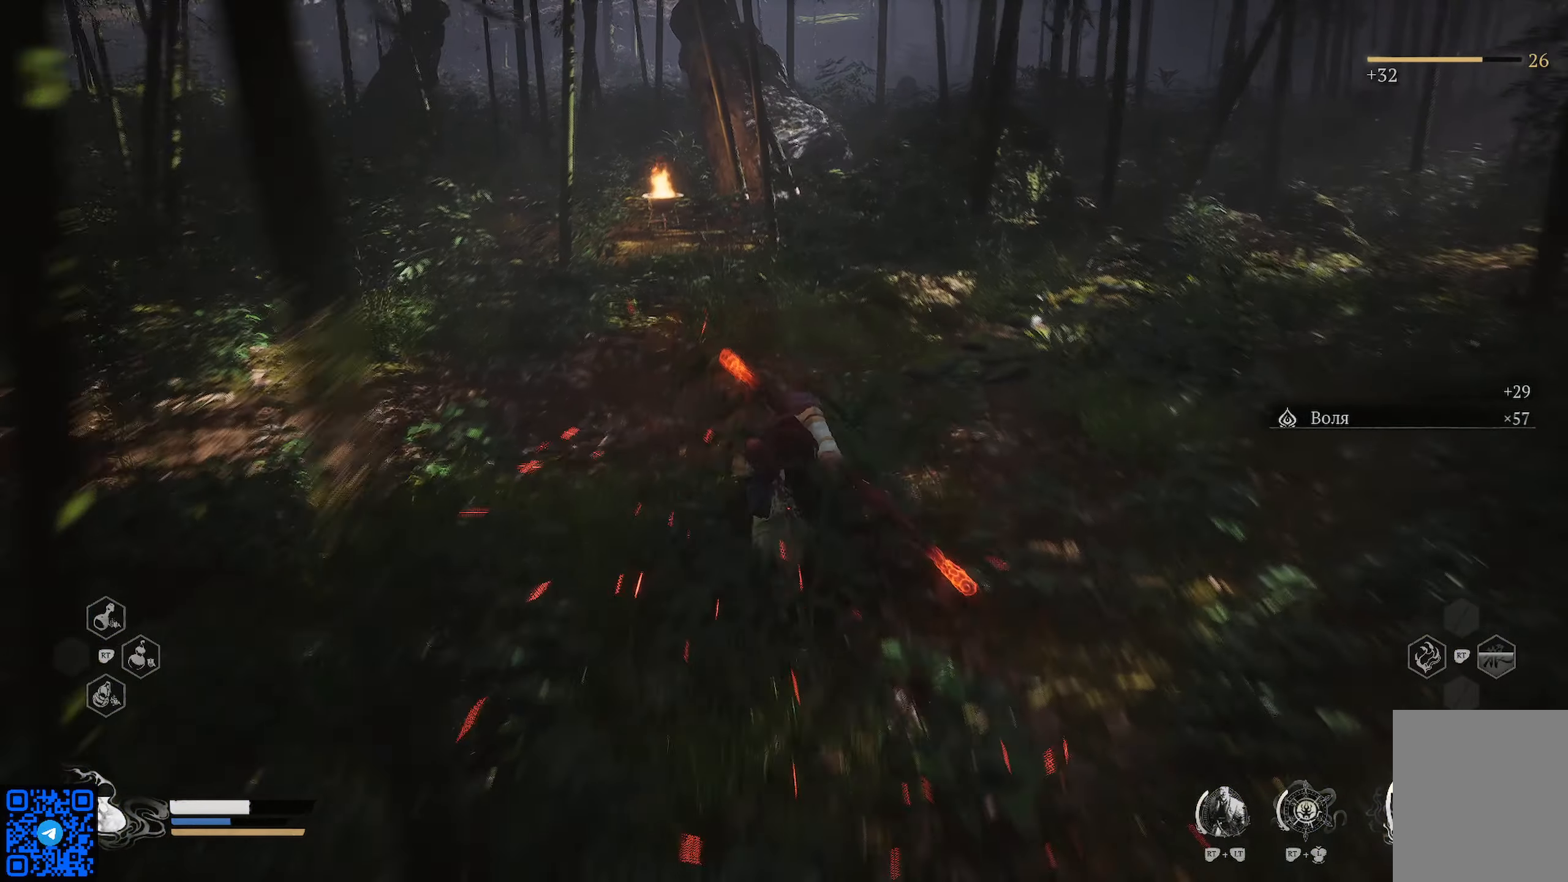
{"buttons": ["R1"], "left_stick": "up", "right_stick": "center", "events": [[134, "right_stick", "up-right"], [284, "right_stick", "center"]]}
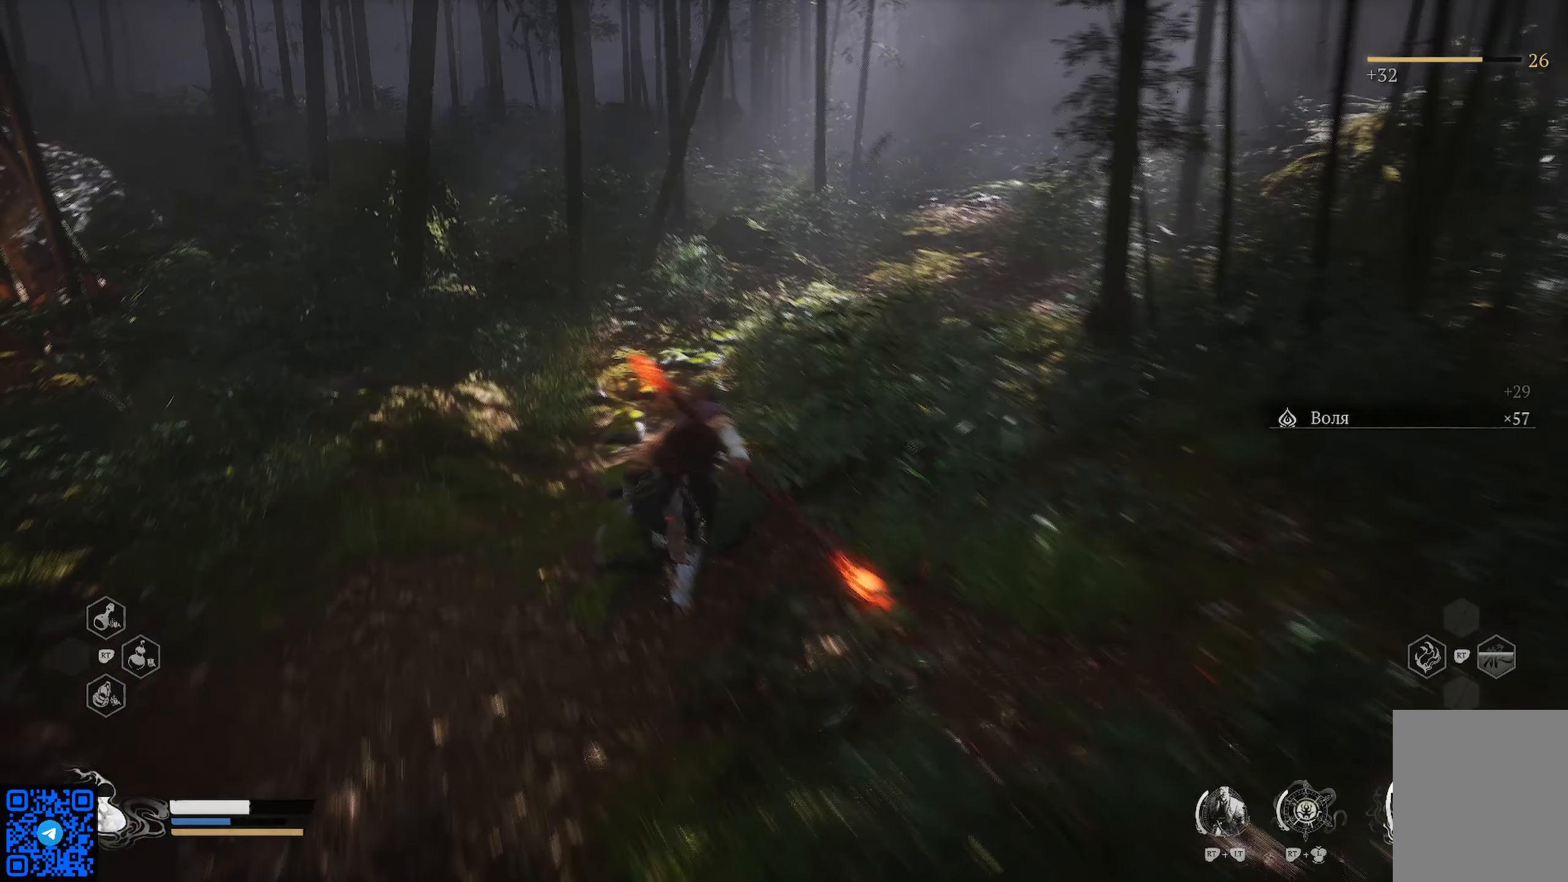
{"buttons": ["R1"], "left_stick": "up-right", "right_stick": "center", "events": [[367, "left_stick", "up-right"]]}
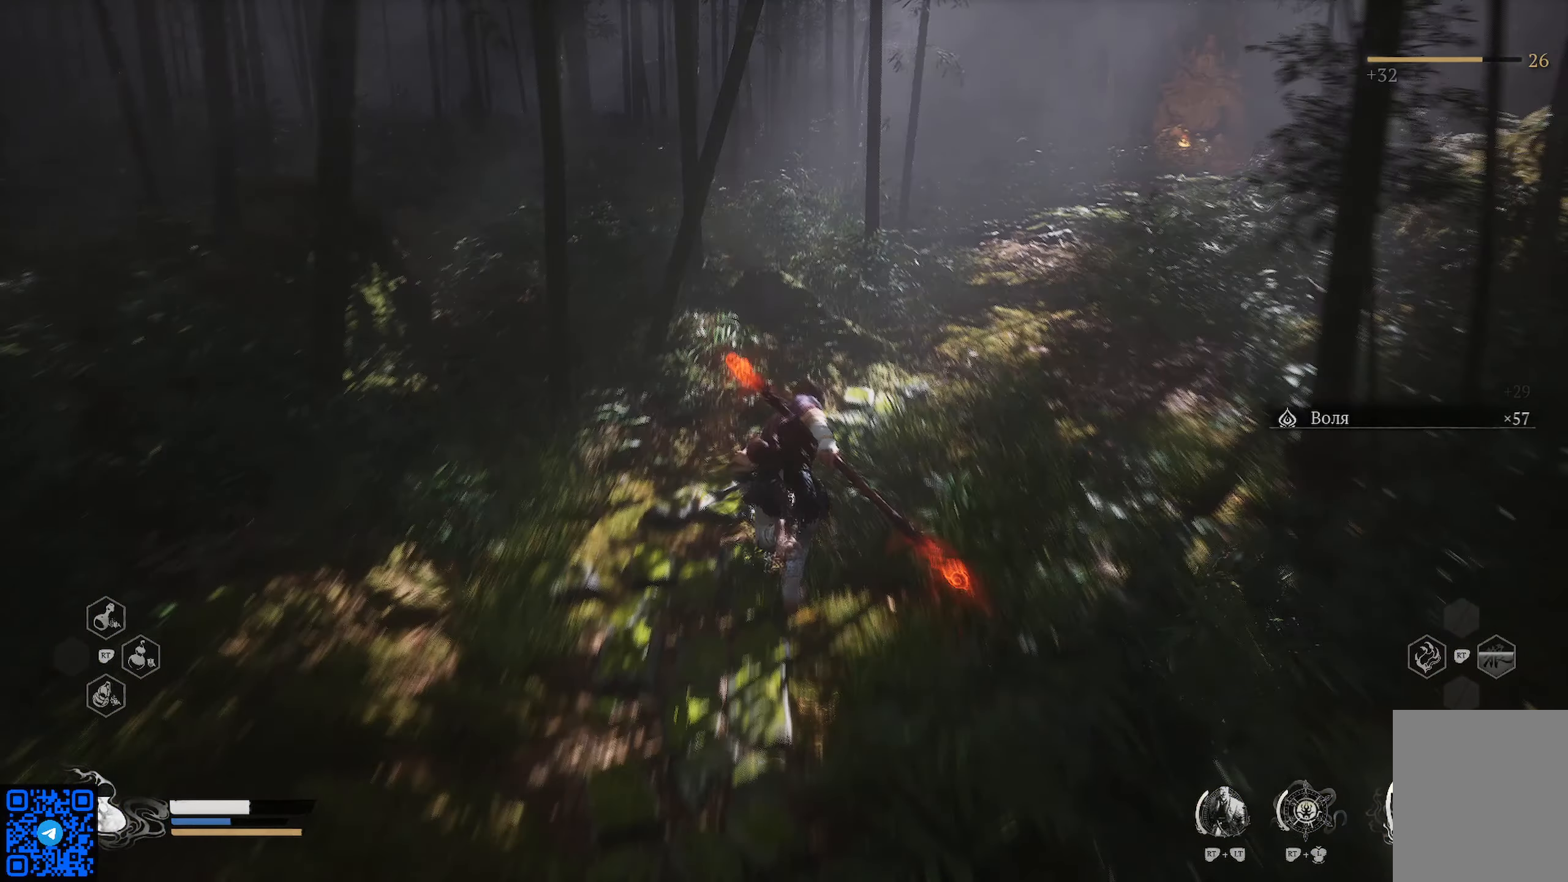
{"buttons": ["R1"], "left_stick": "up-right", "right_stick": "center", "events": [[84, "right_stick", "right"], [351, "right_stick", "center"]]}
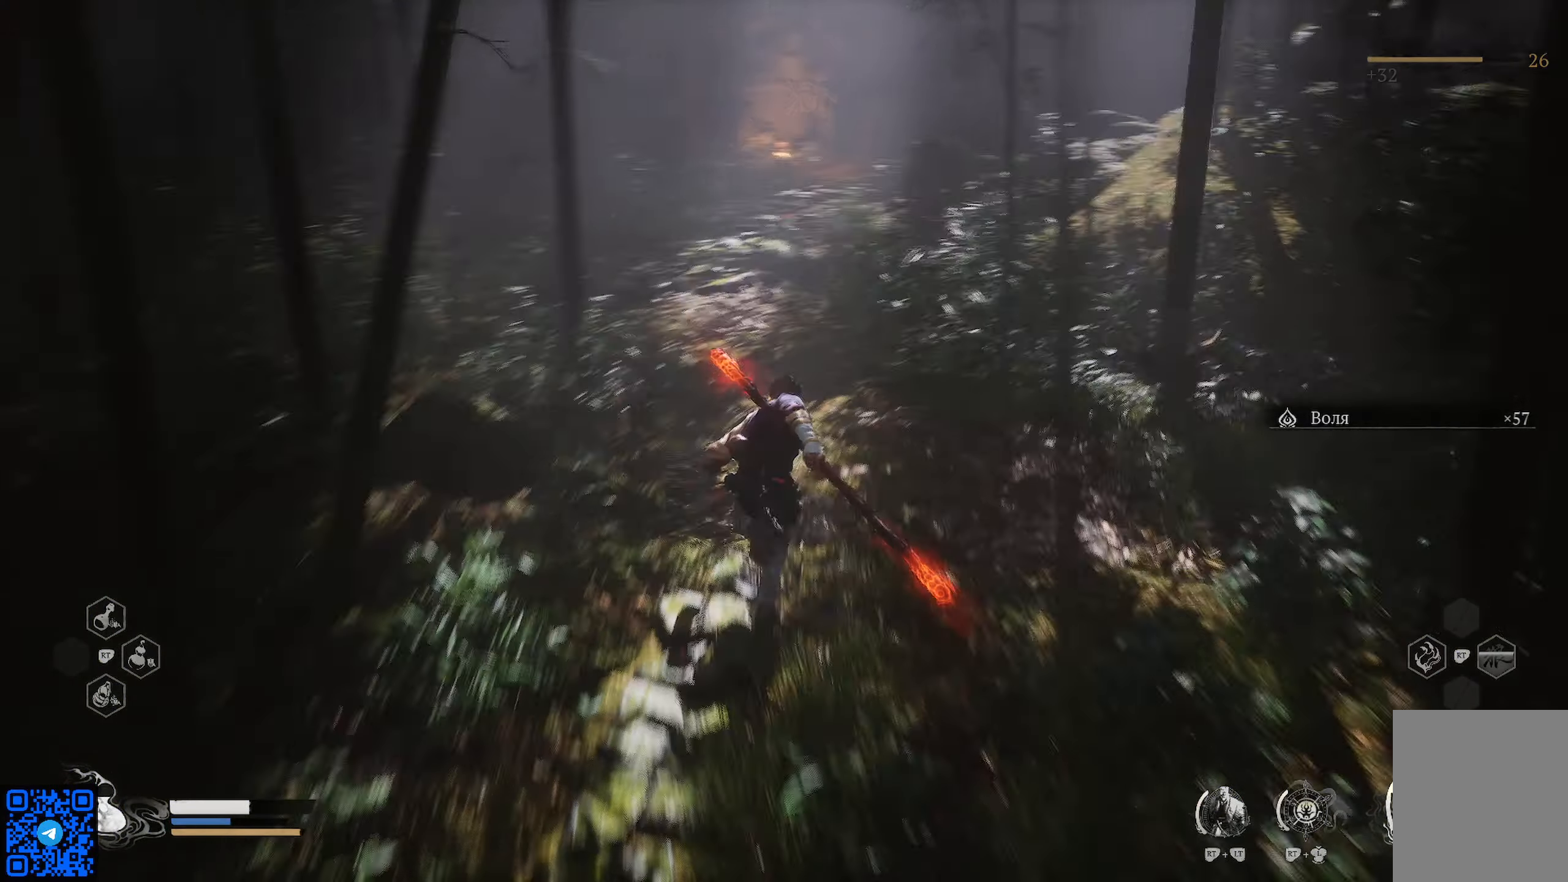
{"buttons": ["R1"], "left_stick": "up", "right_stick": "center", "events": [[16, "left_stick", "up"]]}
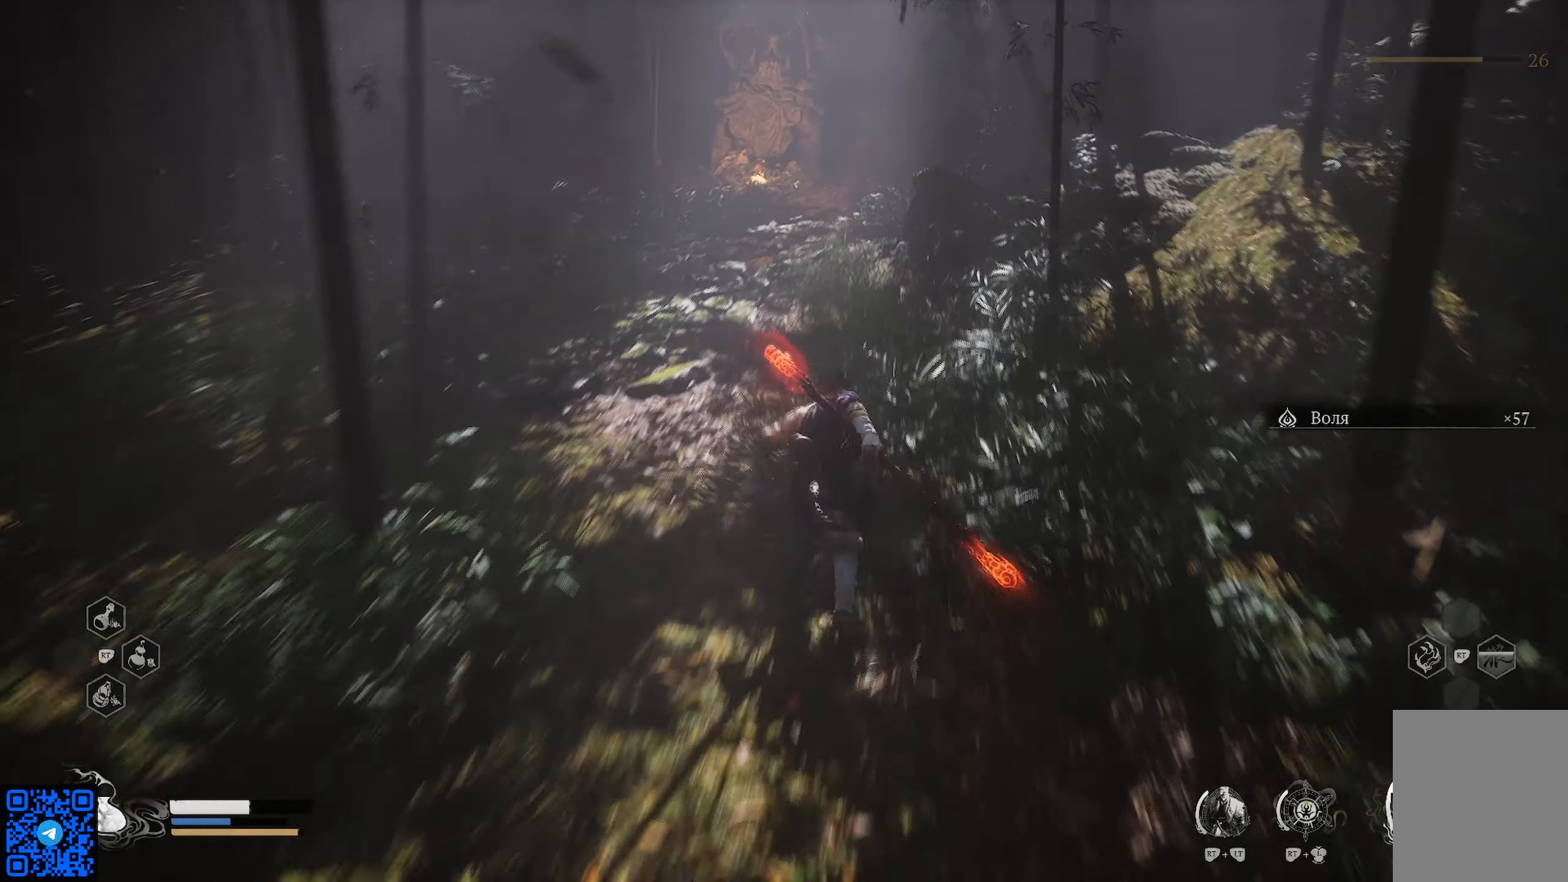
{"buttons": ["R1"], "left_stick": "up", "right_stick": "center", "events": []}
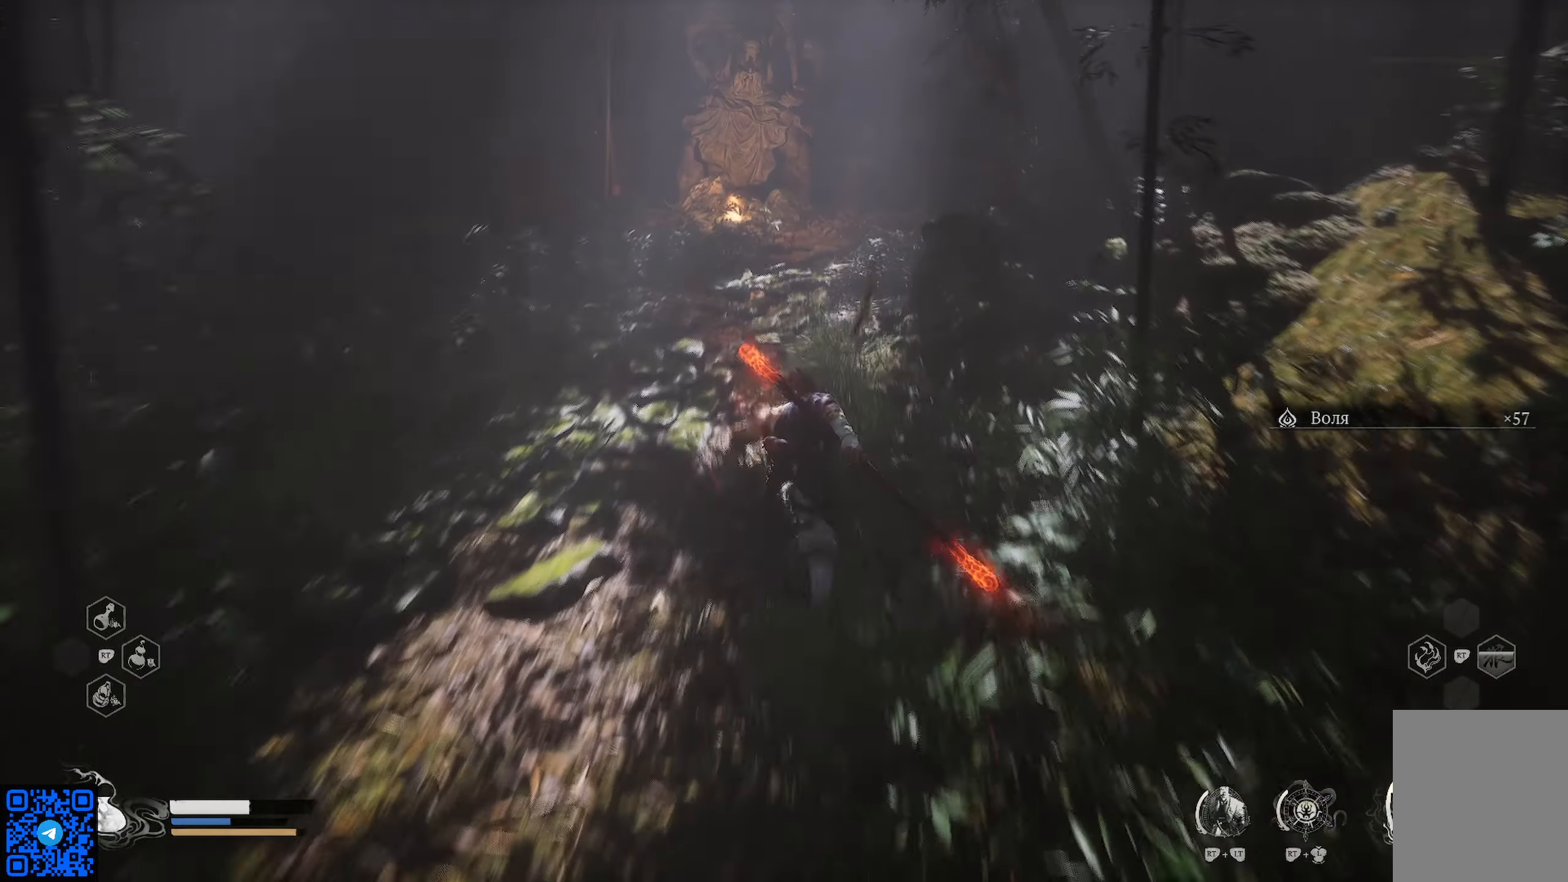
{"buttons": ["R1"], "left_stick": "up", "right_stick": "right", "events": [[267, "right_stick", "right"]]}
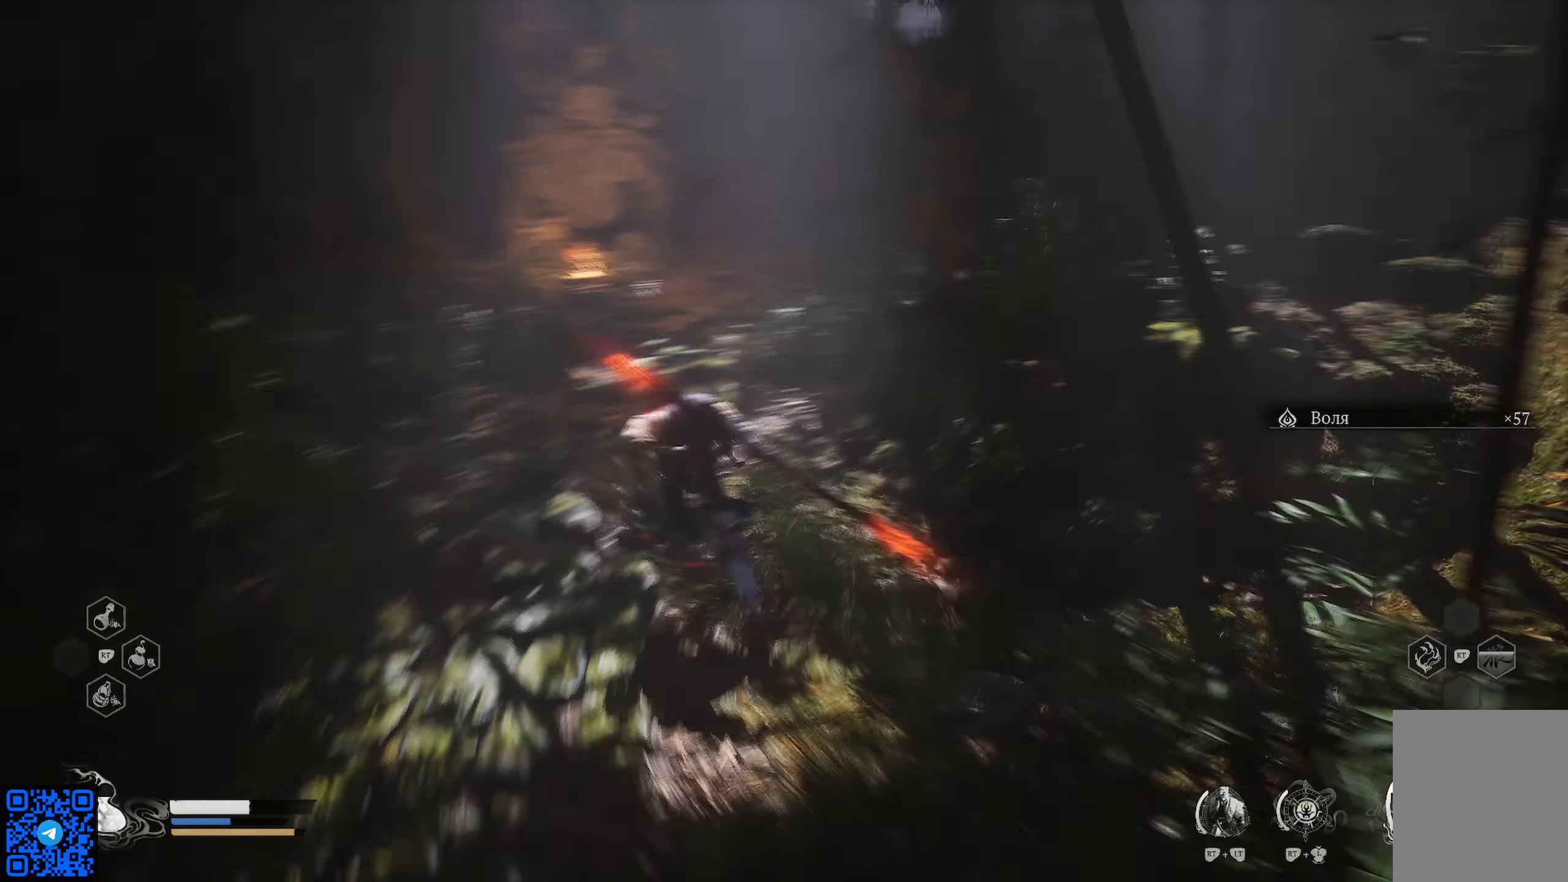
{"buttons": ["R1"], "left_stick": "up", "right_stick": "center", "events": [[117, "right_stick", "center"]]}
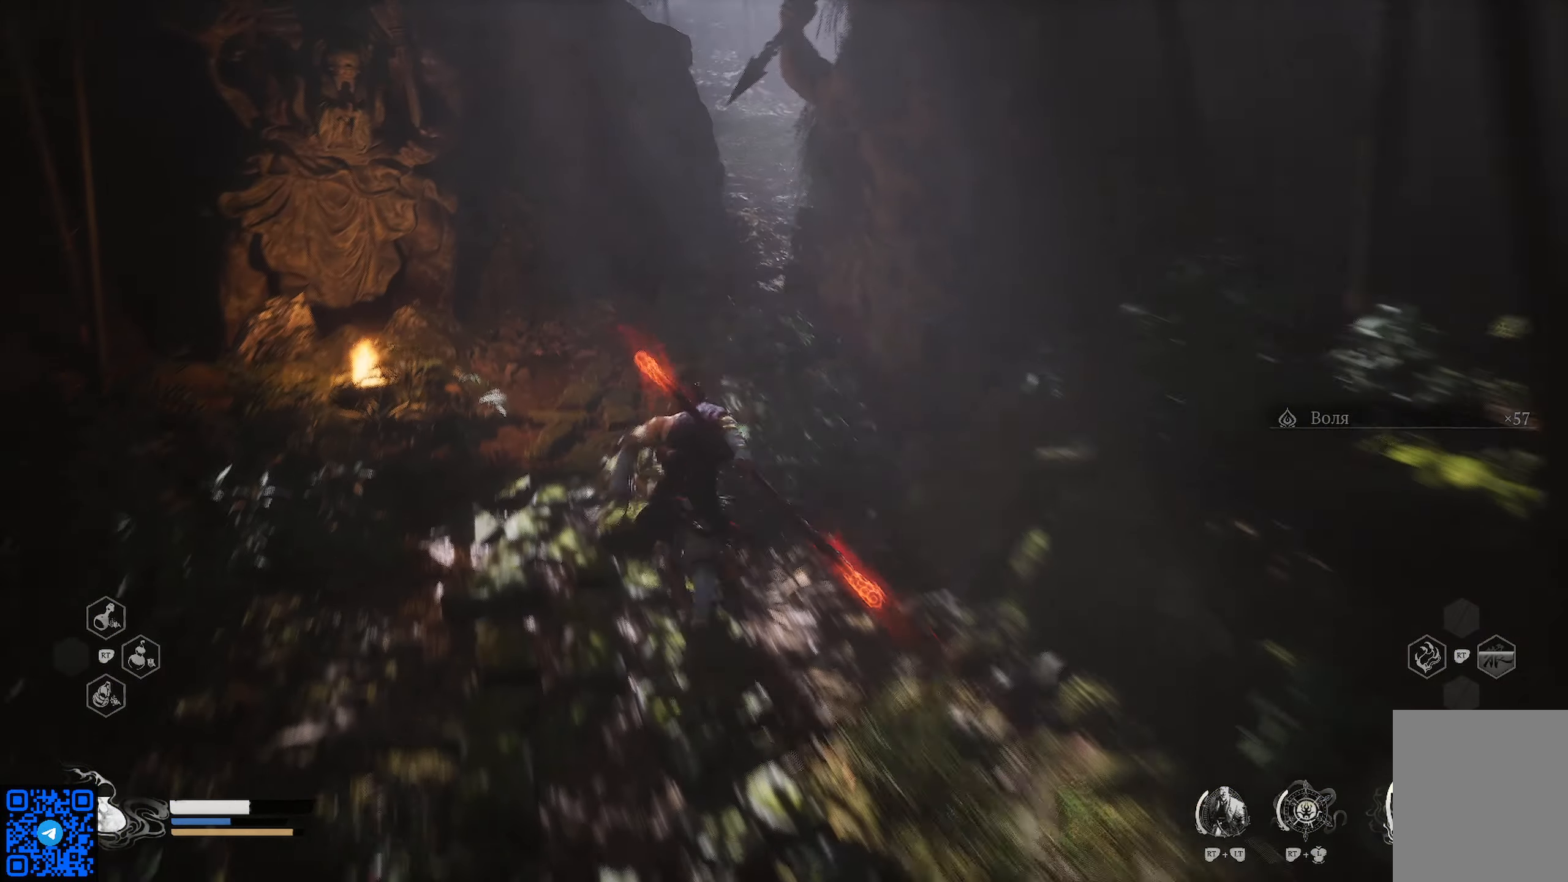
{"buttons": ["R1"], "left_stick": "up", "right_stick": "center", "events": []}
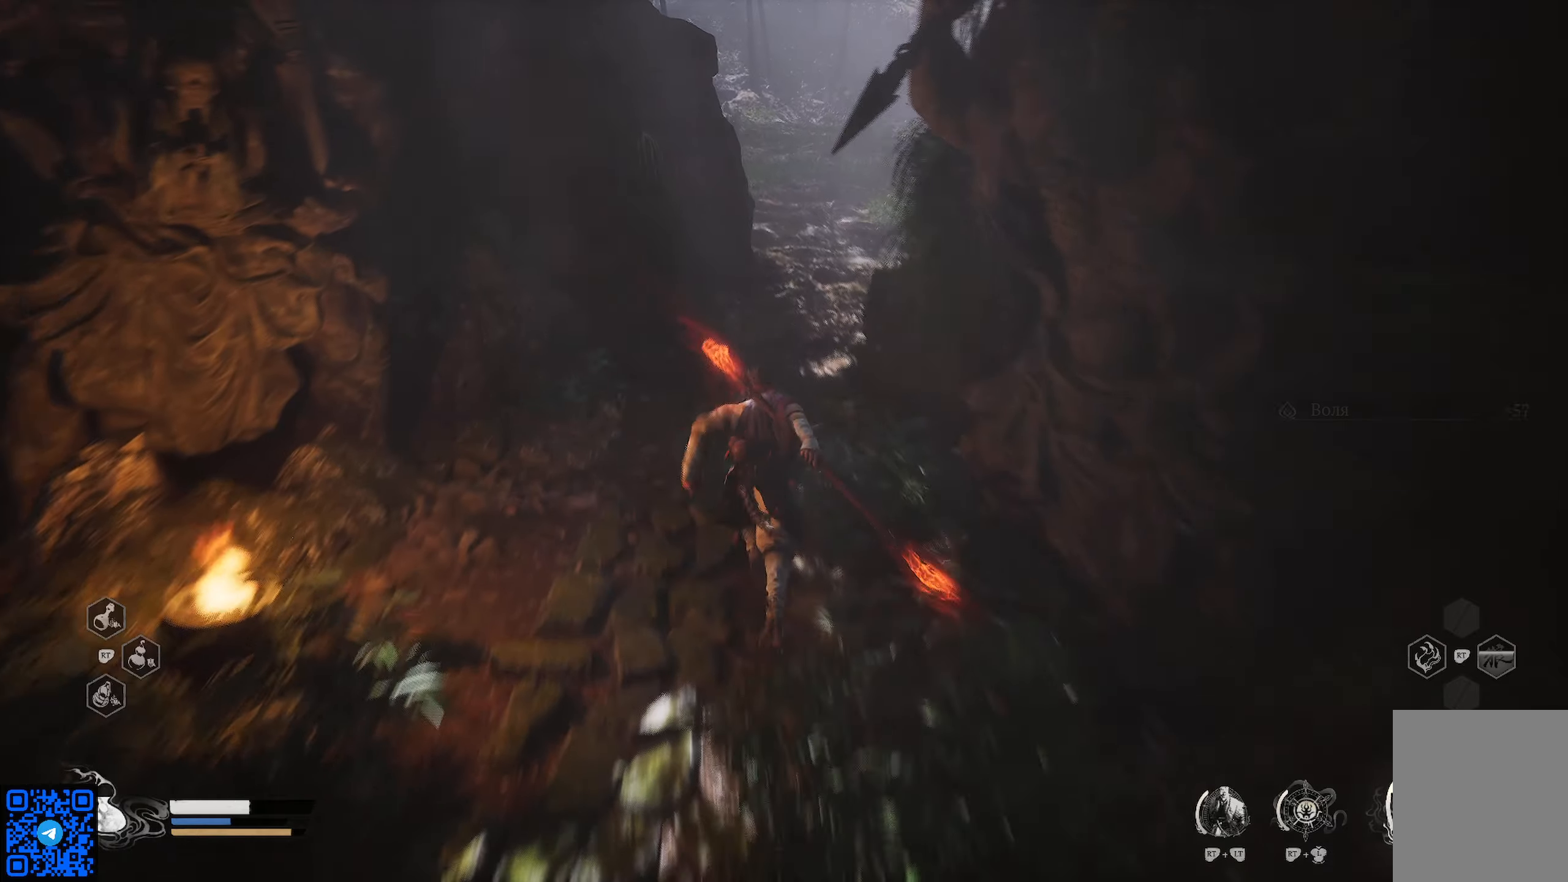
{"buttons": ["R1"], "left_stick": "up", "right_stick": "center", "events": [[51, "right_stick", "right"], [251, "right_stick", "center"]]}
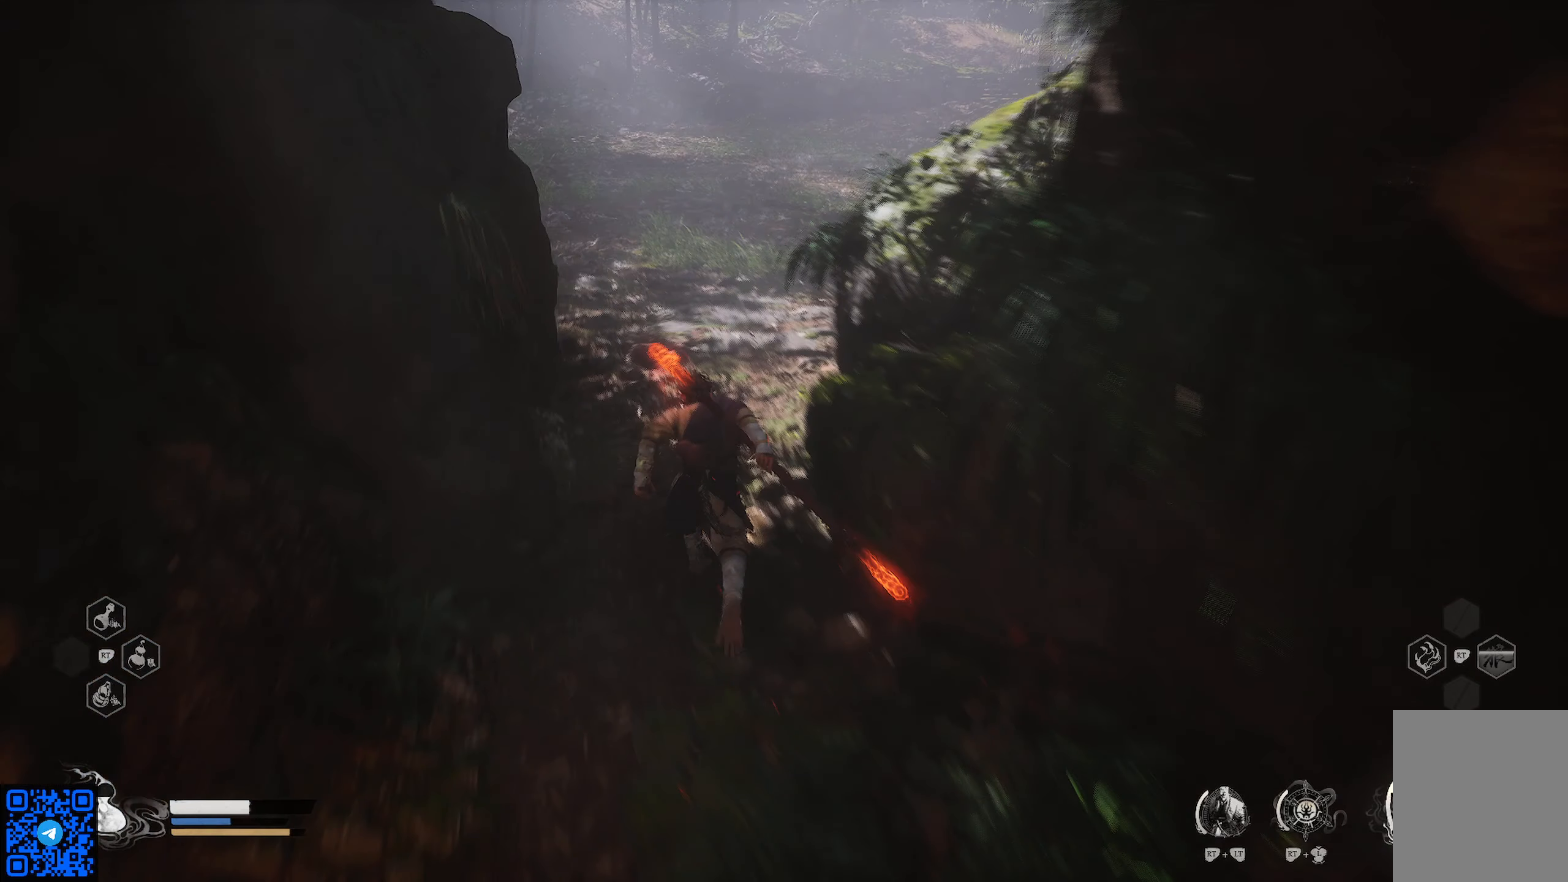
{"buttons": ["R1"], "left_stick": "up", "right_stick": "up-right", "events": [[434, "right_stick", "up-right"]]}
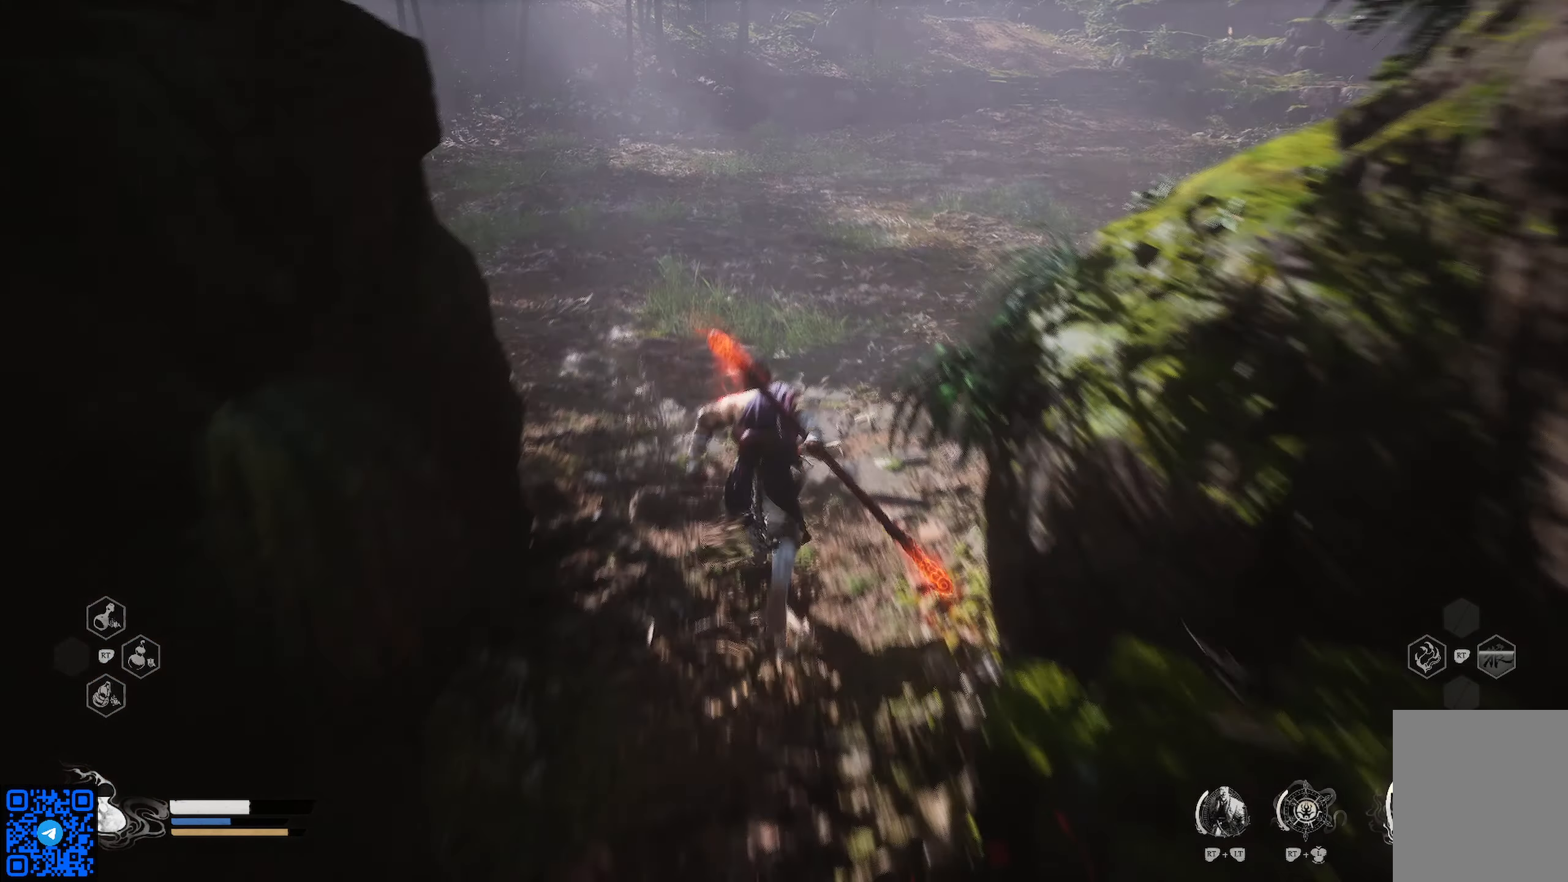
{"buttons": ["R1"], "left_stick": "up", "right_stick": "center", "events": [[283, "right_stick", "center"]]}
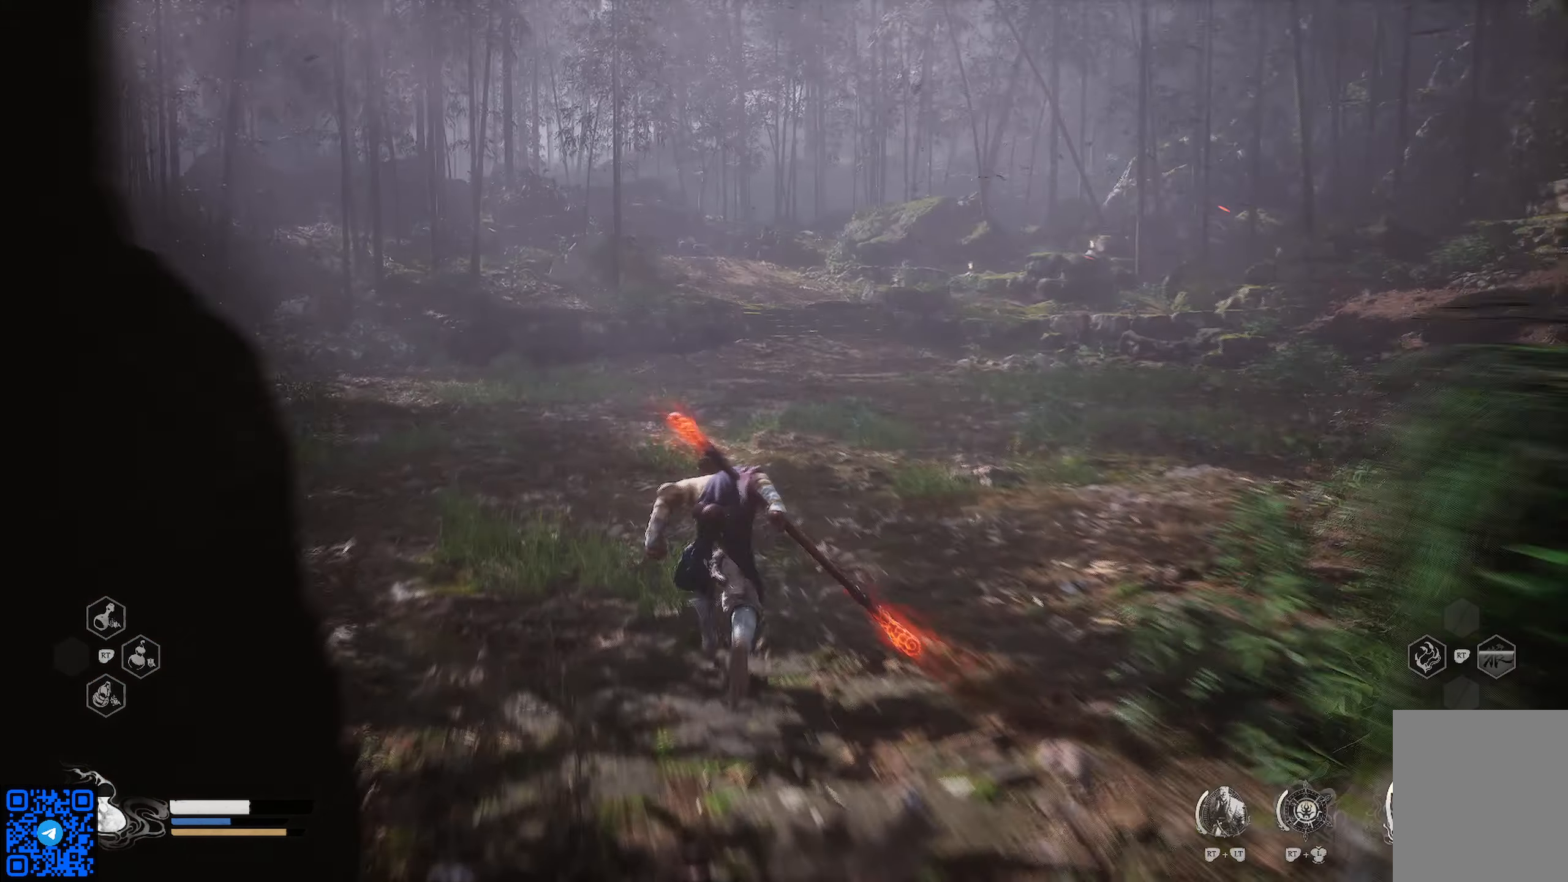
{"buttons": ["R1"], "left_stick": "up", "right_stick": "center", "events": []}
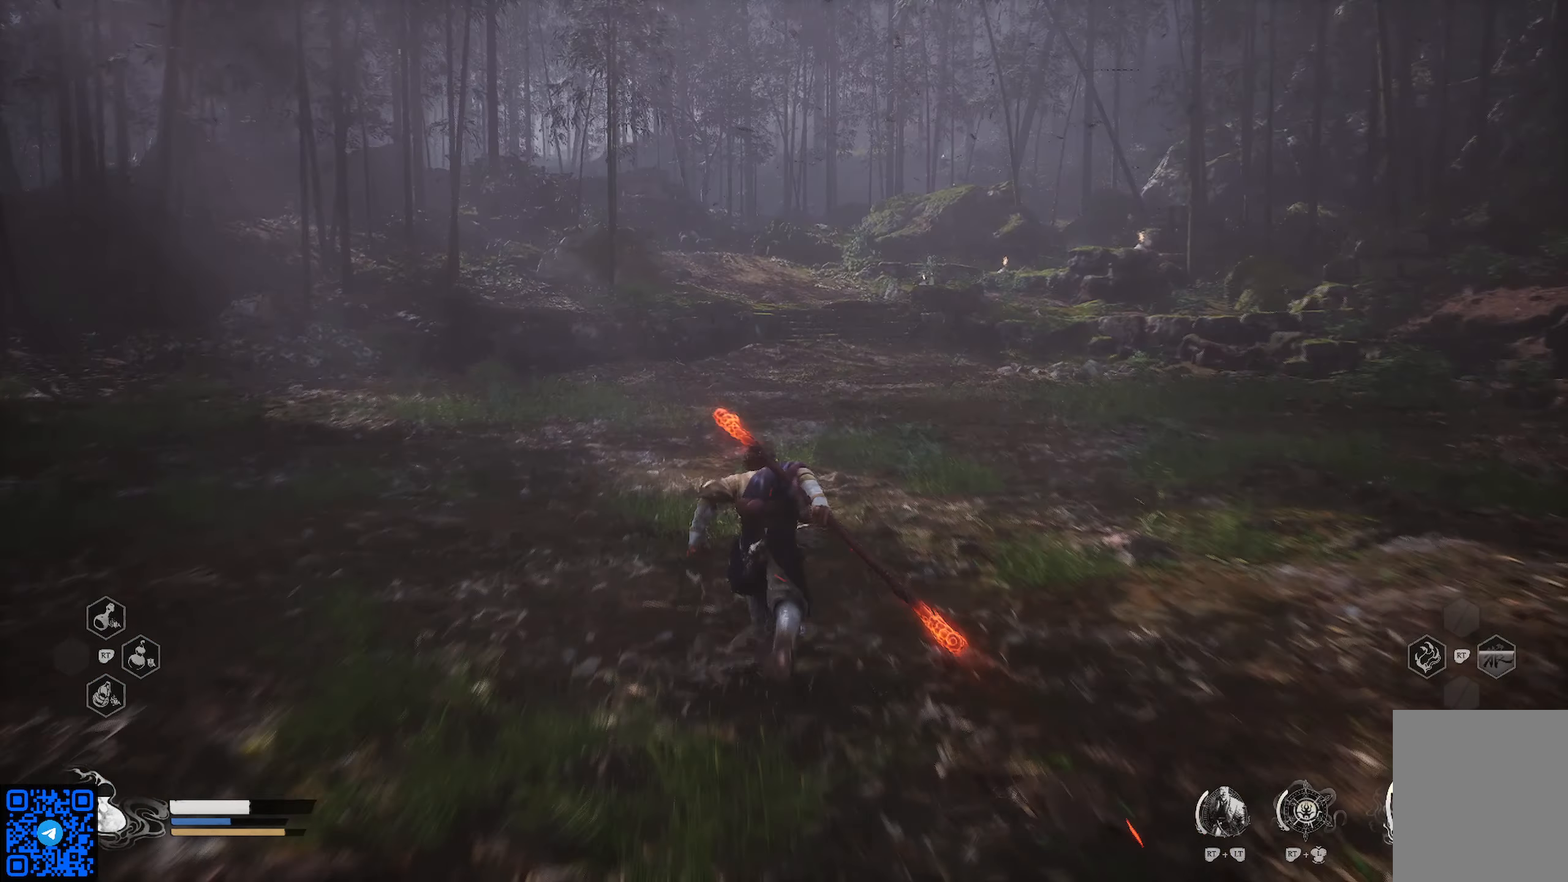
{"buttons": ["R1"], "left_stick": "up", "right_stick": "center", "events": []}
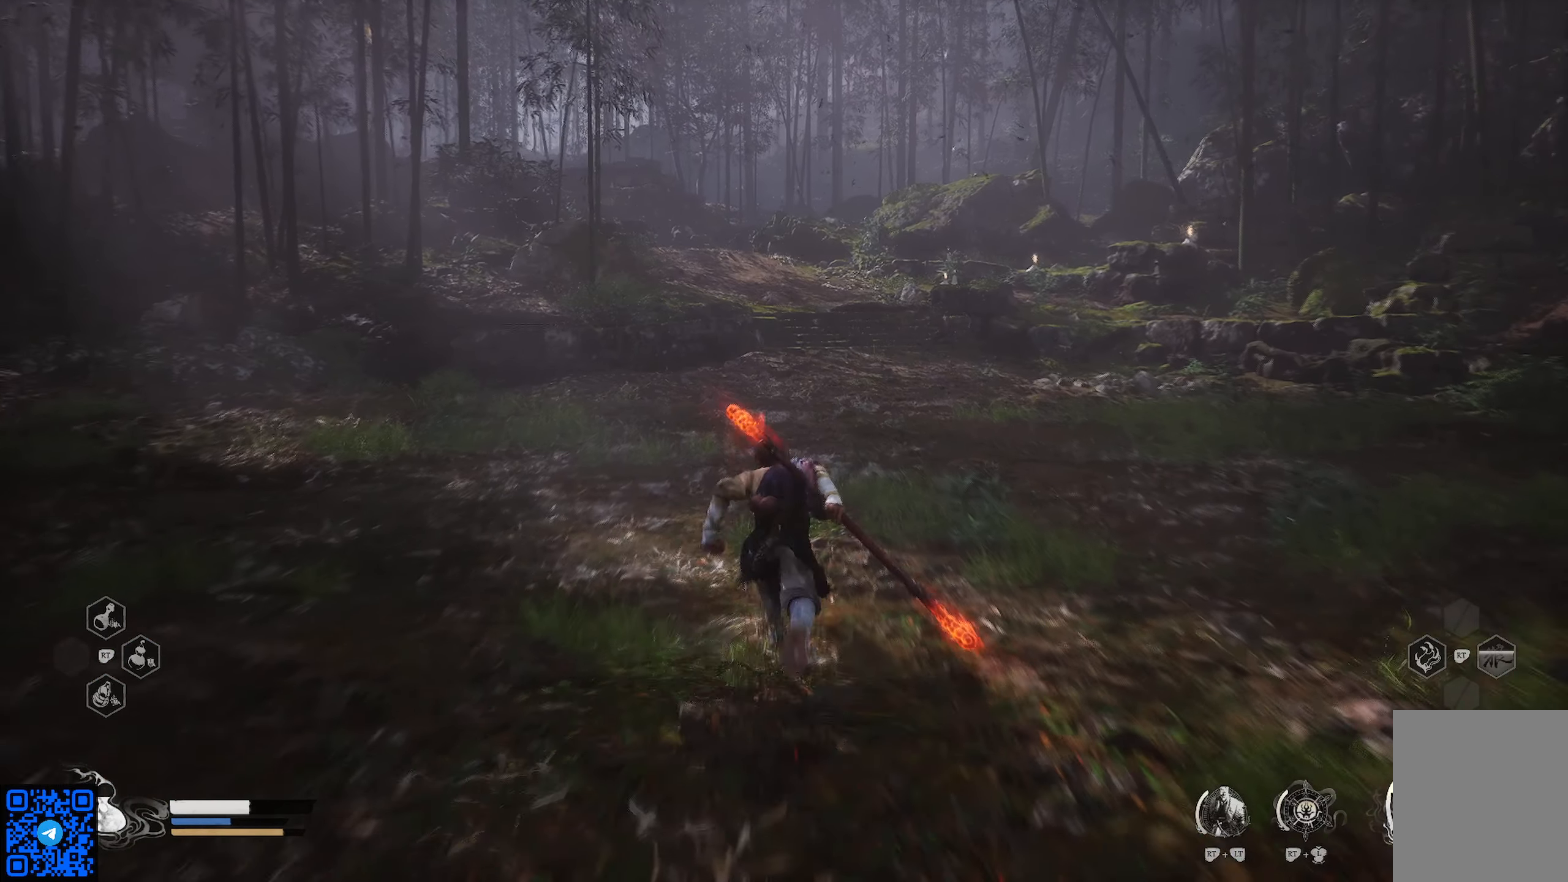
{"buttons": ["R1"], "left_stick": "up", "right_stick": "right", "events": [[167, "right_stick", "right"]]}
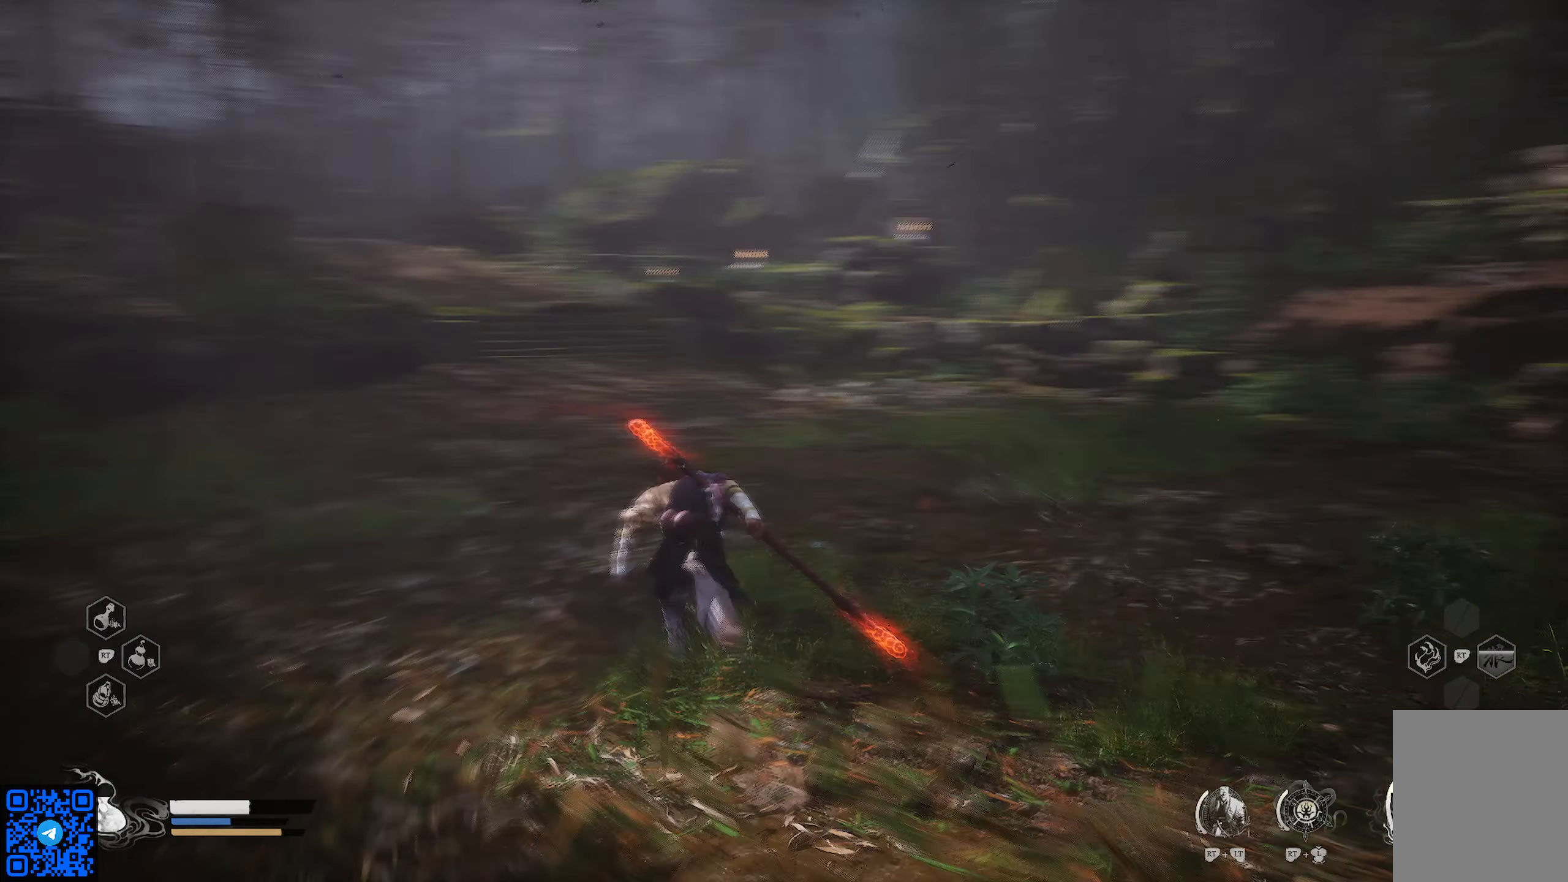
{"buttons": ["R1"], "left_stick": "up", "right_stick": "center", "events": [[16, "right_stick", "center"]]}
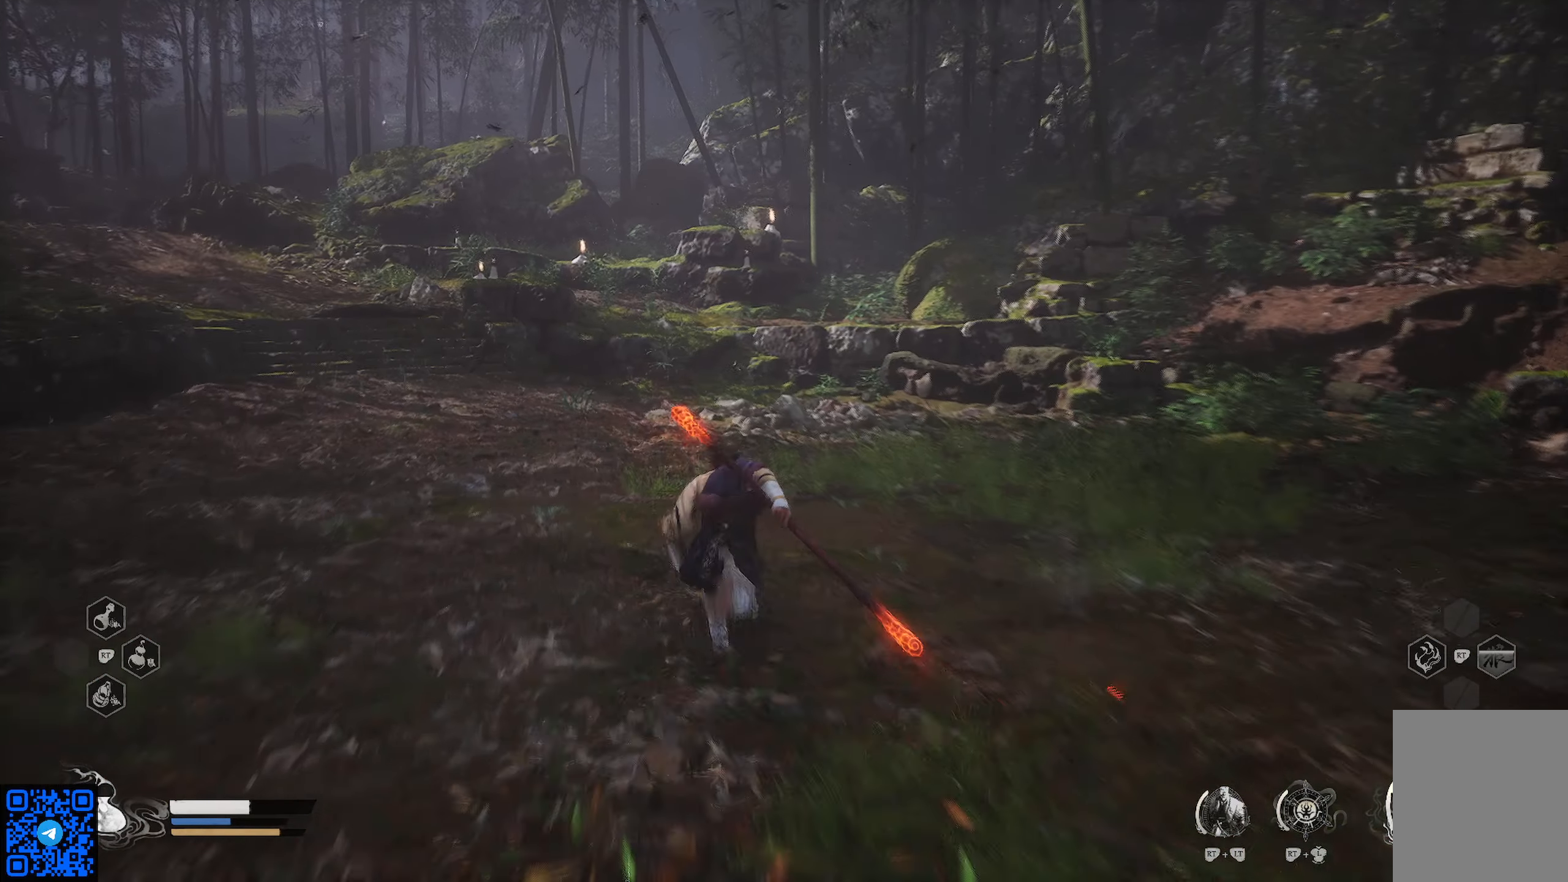
{"buttons": ["R1"], "left_stick": "up", "right_stick": "left", "events": [[434, "right_stick", "left"]]}
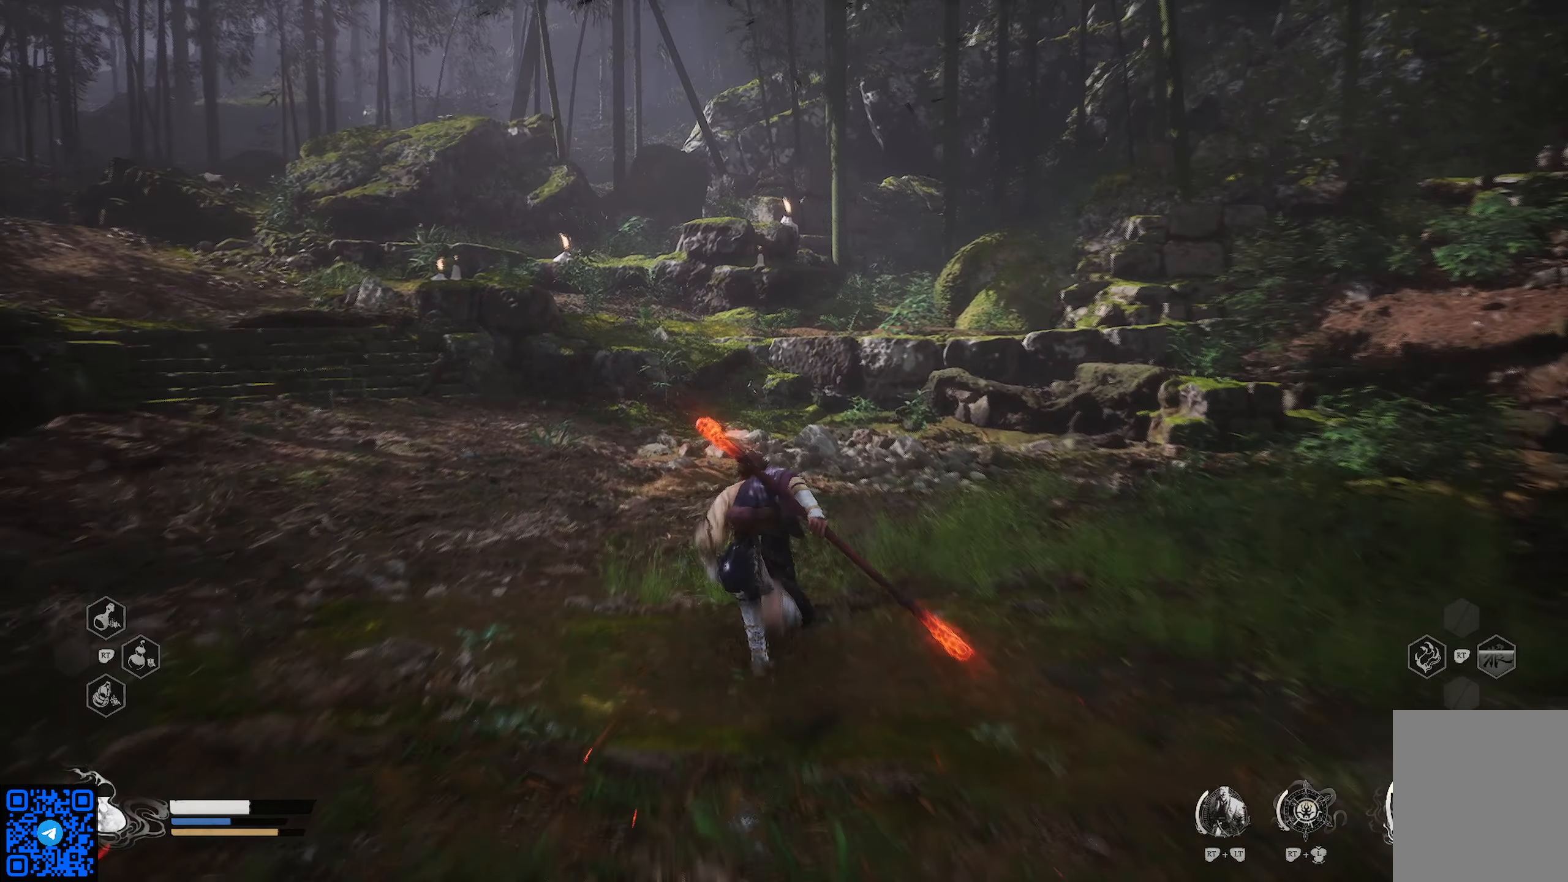
{"buttons": ["R1"], "left_stick": "up", "right_stick": "center", "events": [[233, "right_stick", "center"]]}
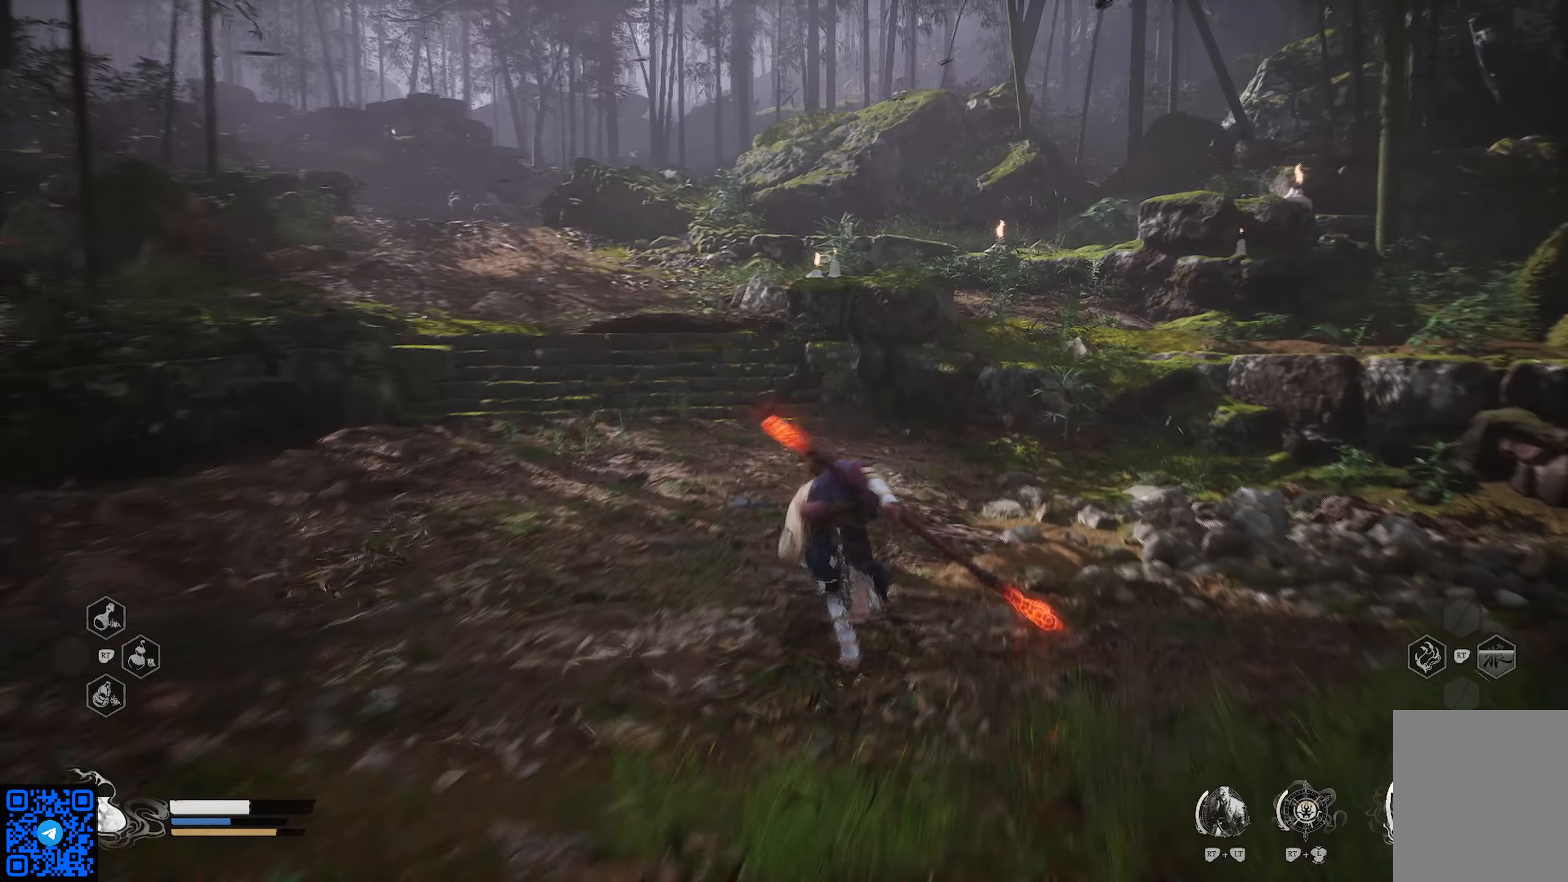
{"buttons": ["R1"], "left_stick": "up", "right_stick": "left", "events": [[251, "right_stick", "left"]]}
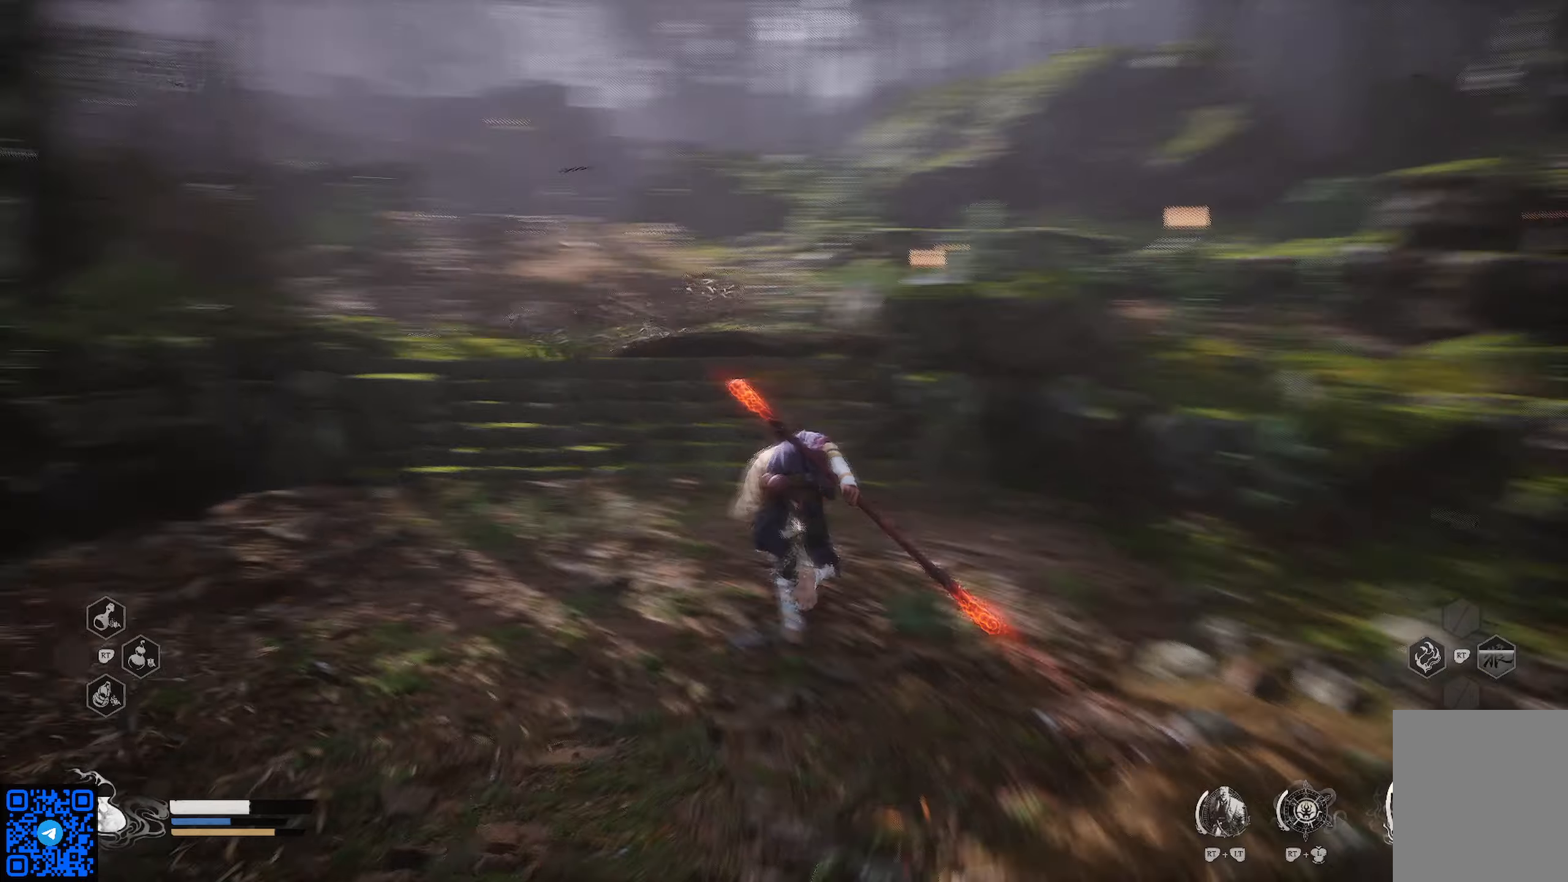
{"buttons": ["R1"], "left_stick": "up", "right_stick": "center", "events": [[33, "right_stick", "center"]]}
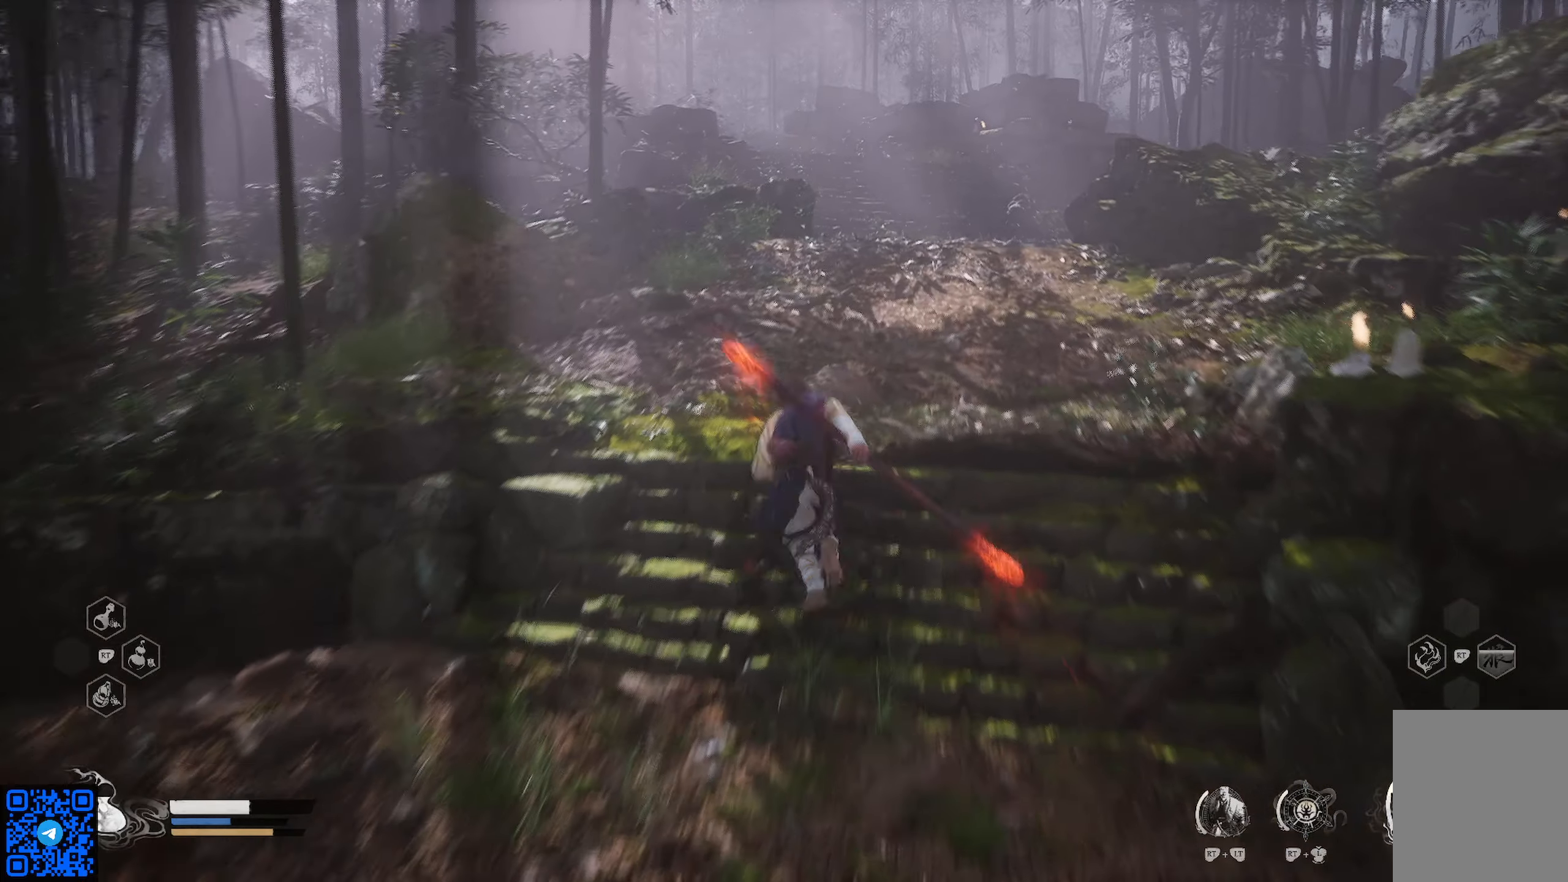
{"buttons": ["R1"], "left_stick": "up", "right_stick": "center", "events": [[33, "right_stick", "right"], [250, "right_stick", "center"]]}
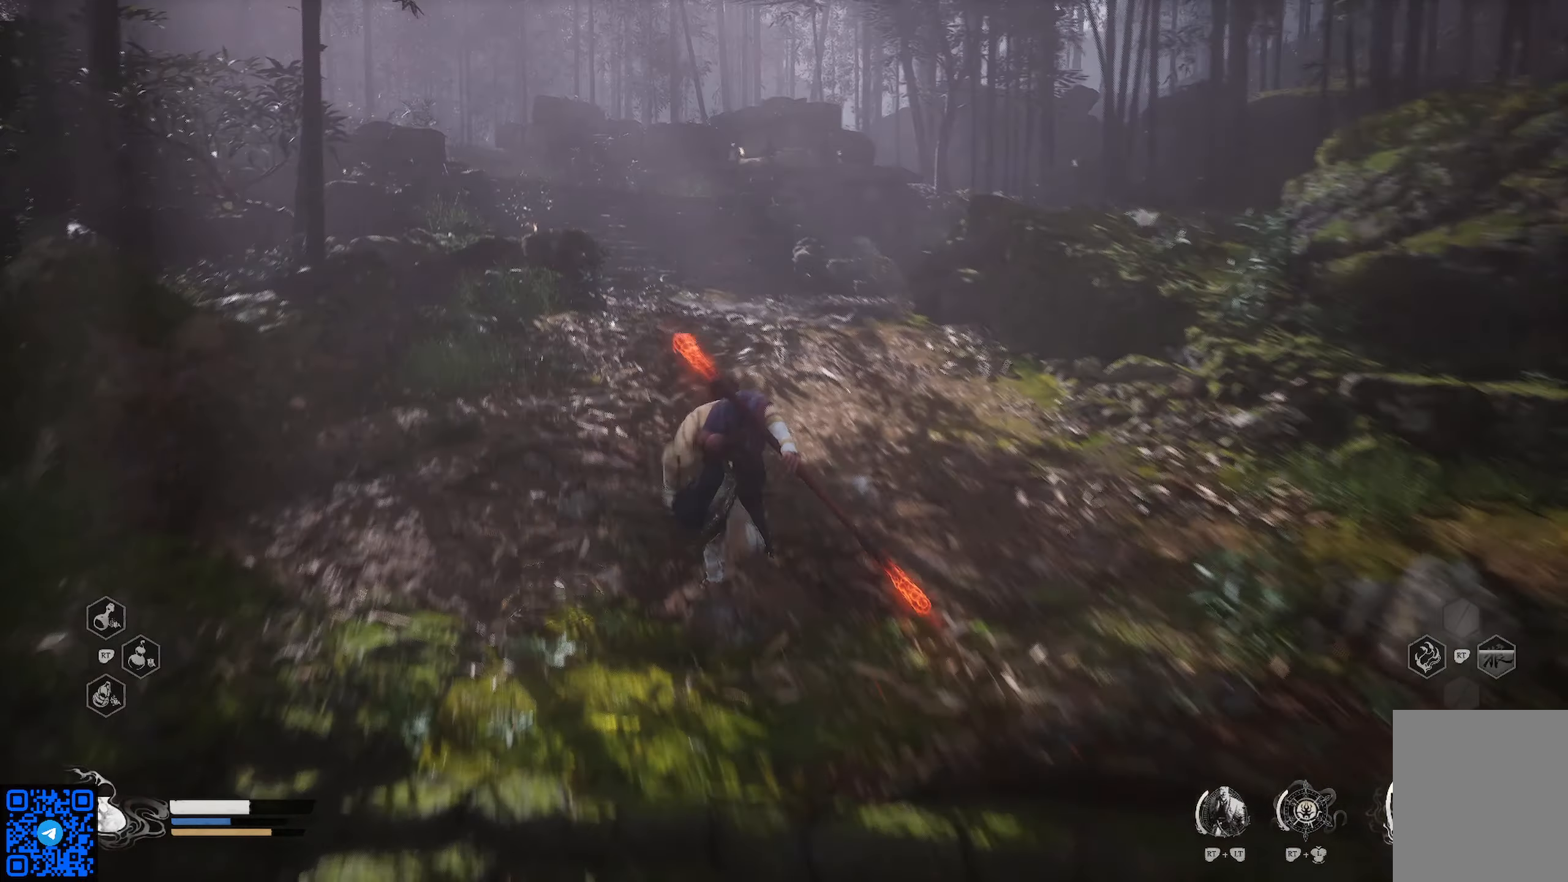
{"buttons": ["R1"], "left_stick": "up", "right_stick": "center", "events": []}
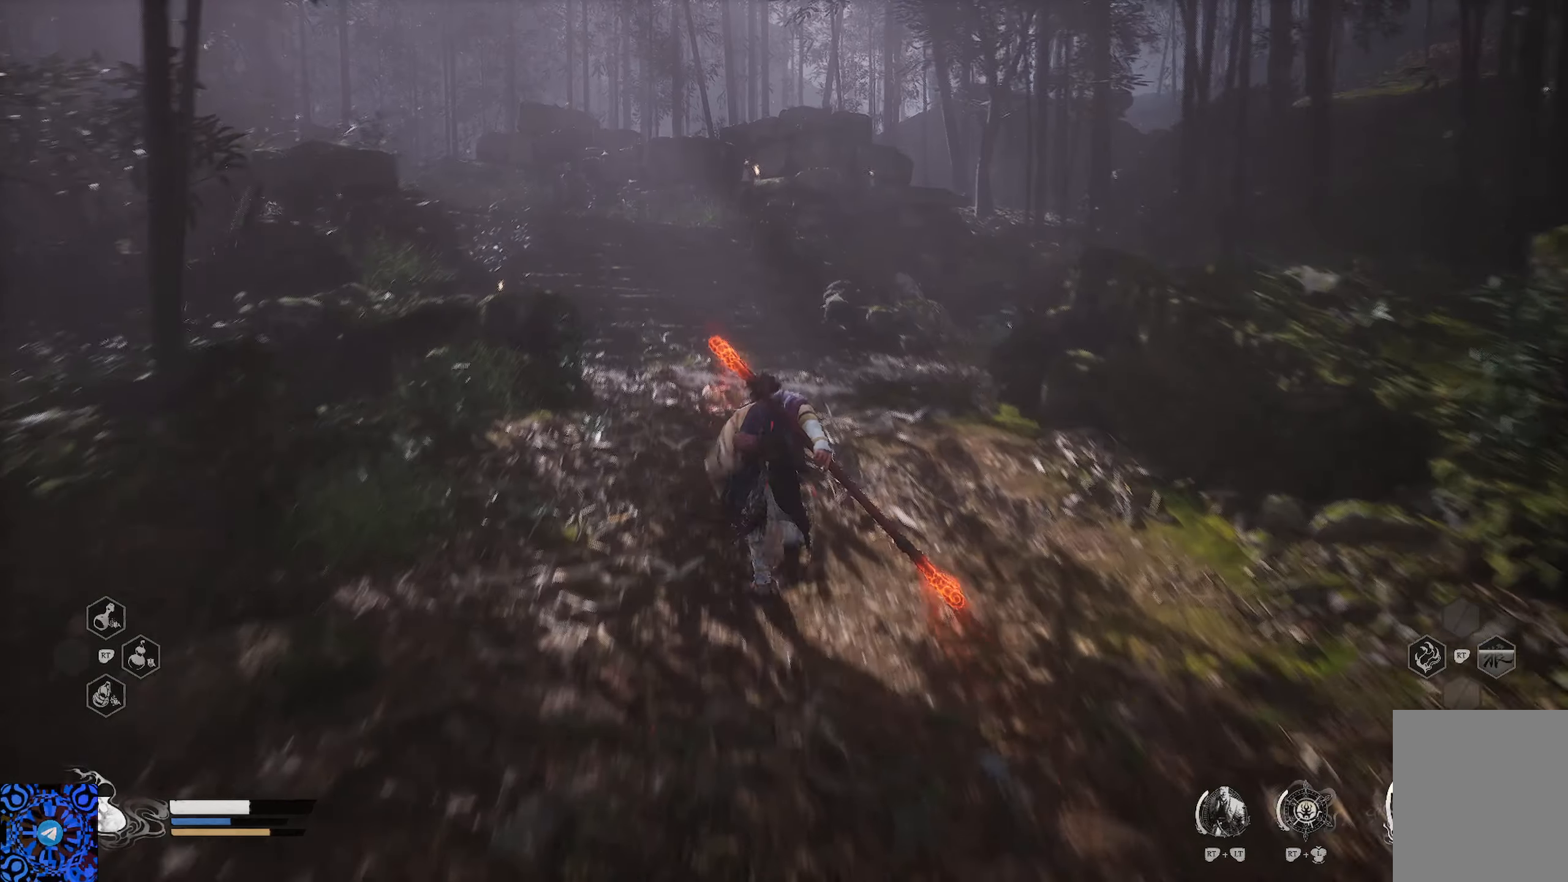
{"buttons": ["R1"], "left_stick": "up", "right_stick": "center", "events": [[83, "right_stick", "left"], [350, "right_stick", "center"]]}
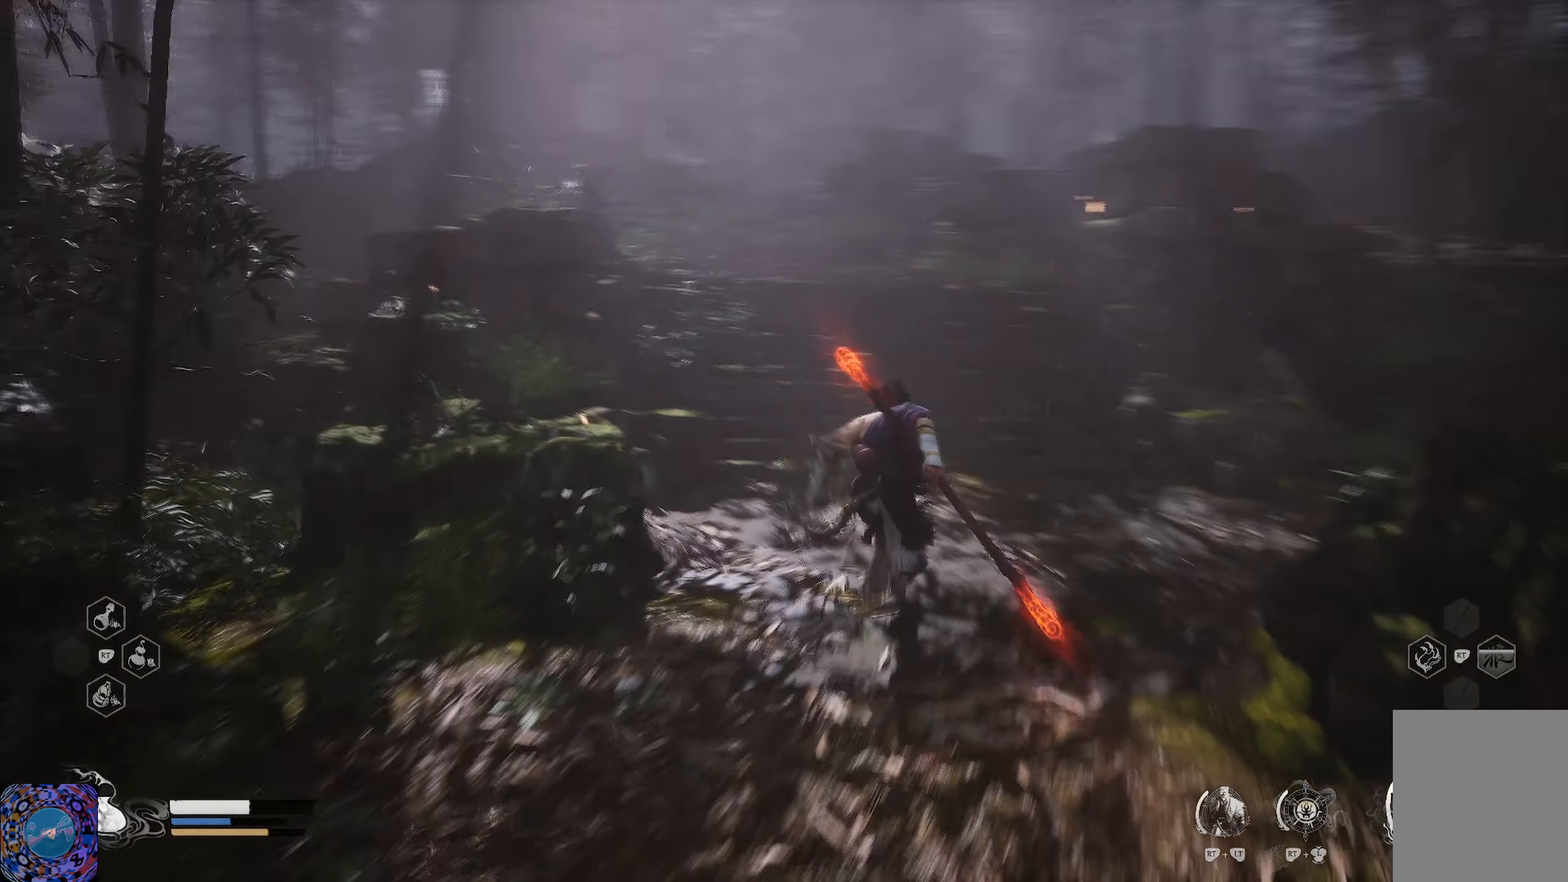
{"buttons": ["R1"], "left_stick": "up", "right_stick": "down-left", "events": [[467, "right_stick", "down-left"]]}
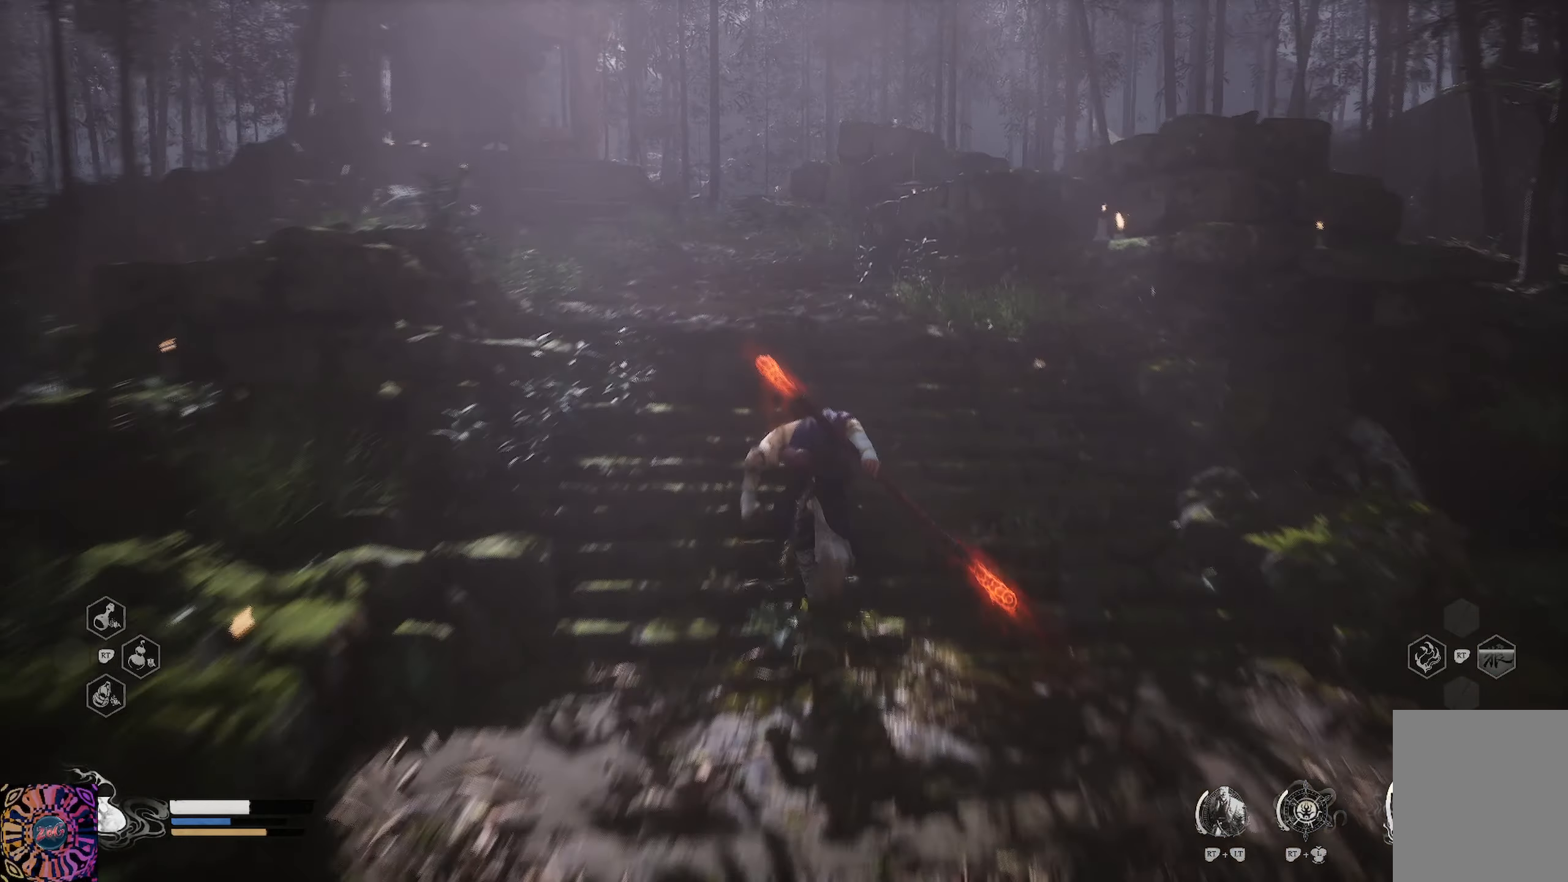
{"buttons": ["R1"], "left_stick": "up", "right_stick": "center", "events": [[33, "right_stick", "left"], [200, "right_stick", "center"]]}